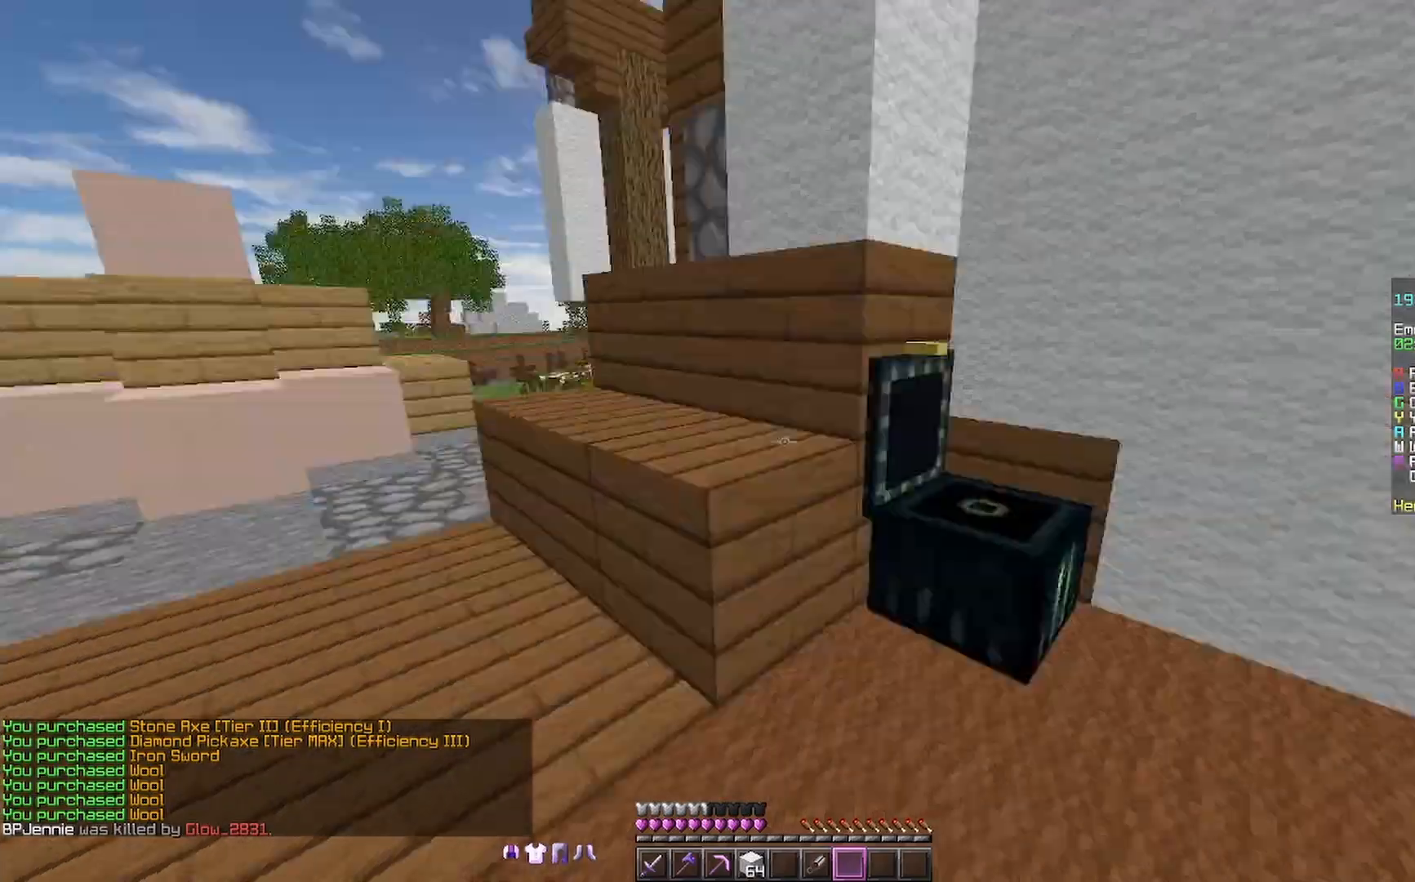
Gameplay with keyboard and mouse; each line is a JSON object with the keys and mouse buttons held at the frame after it. "events" lists presses ("down") and releases ("up") of "a", "d", "s", "space", "w", "mouse_left" and "mouse_right" between this image and that frame as [ms after this image, input, new state], when the widget could be followed in between. "mouse_left", "mouse_right" = the "left", "right" buttons of the "mouse" list. No other keys are recorded. Fast repeated clicks can show as one long hold. Mouse movement is not recorded.
{"keys": ["space", "w"], "mouse": [], "events": [[200, "space", "down"], [433, "a", "up"]]}
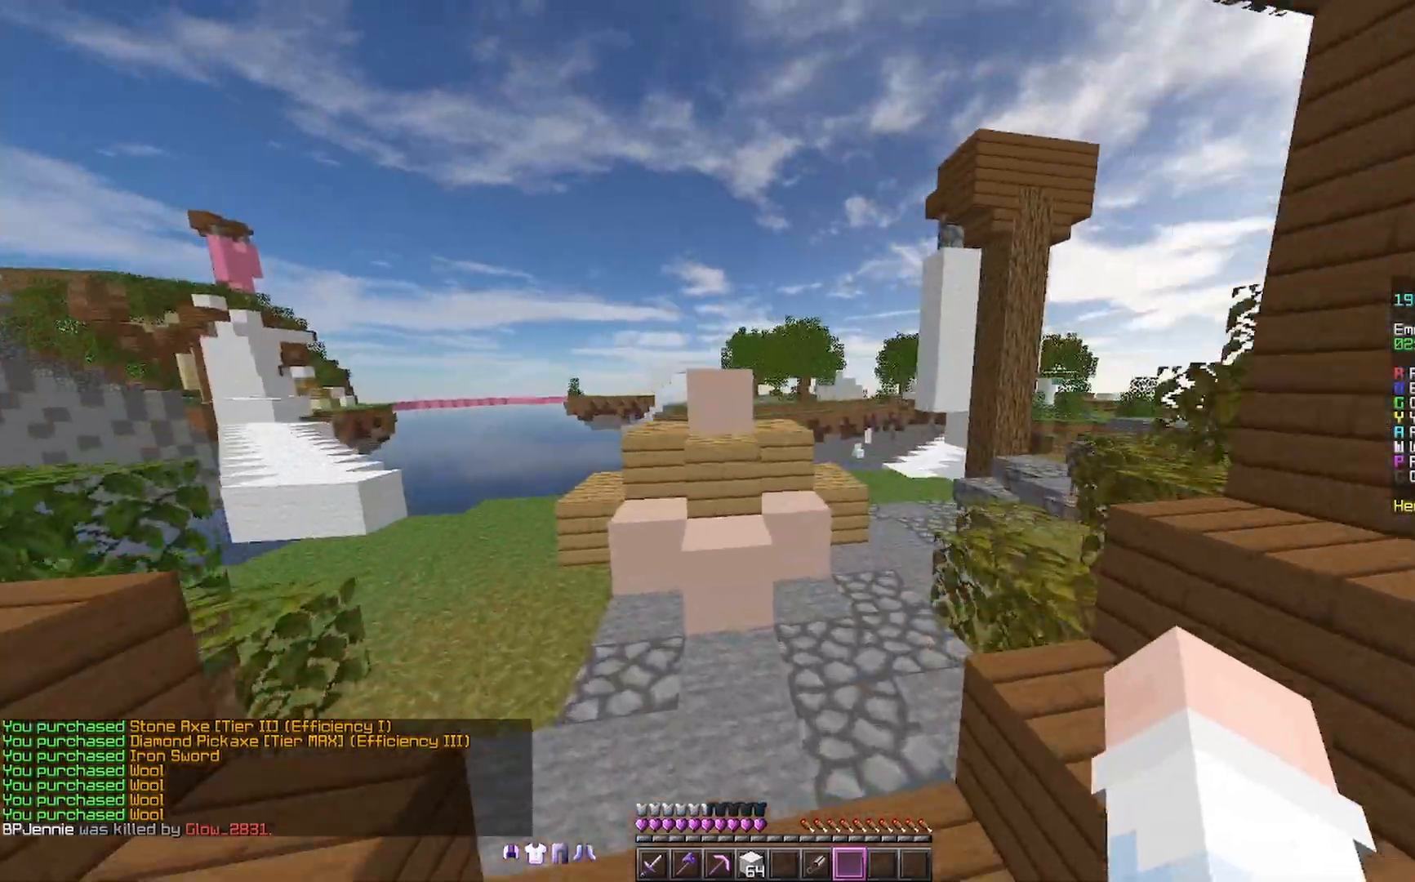
{"keys": ["d", "space", "w"], "mouse": [], "events": [[33, "d", "down"]]}
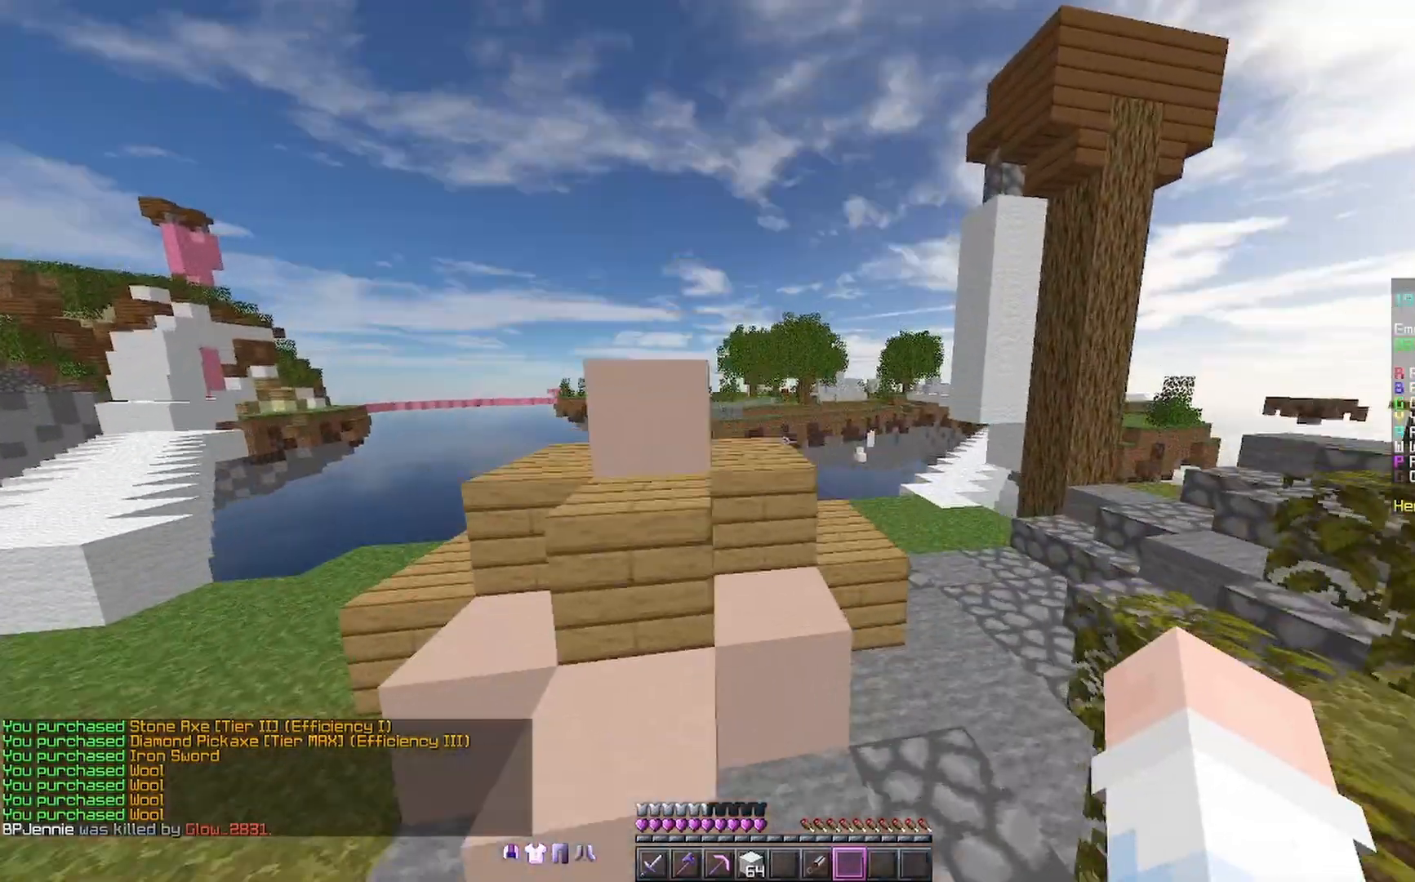
{"keys": ["d", "space", "w"], "mouse": [], "events": []}
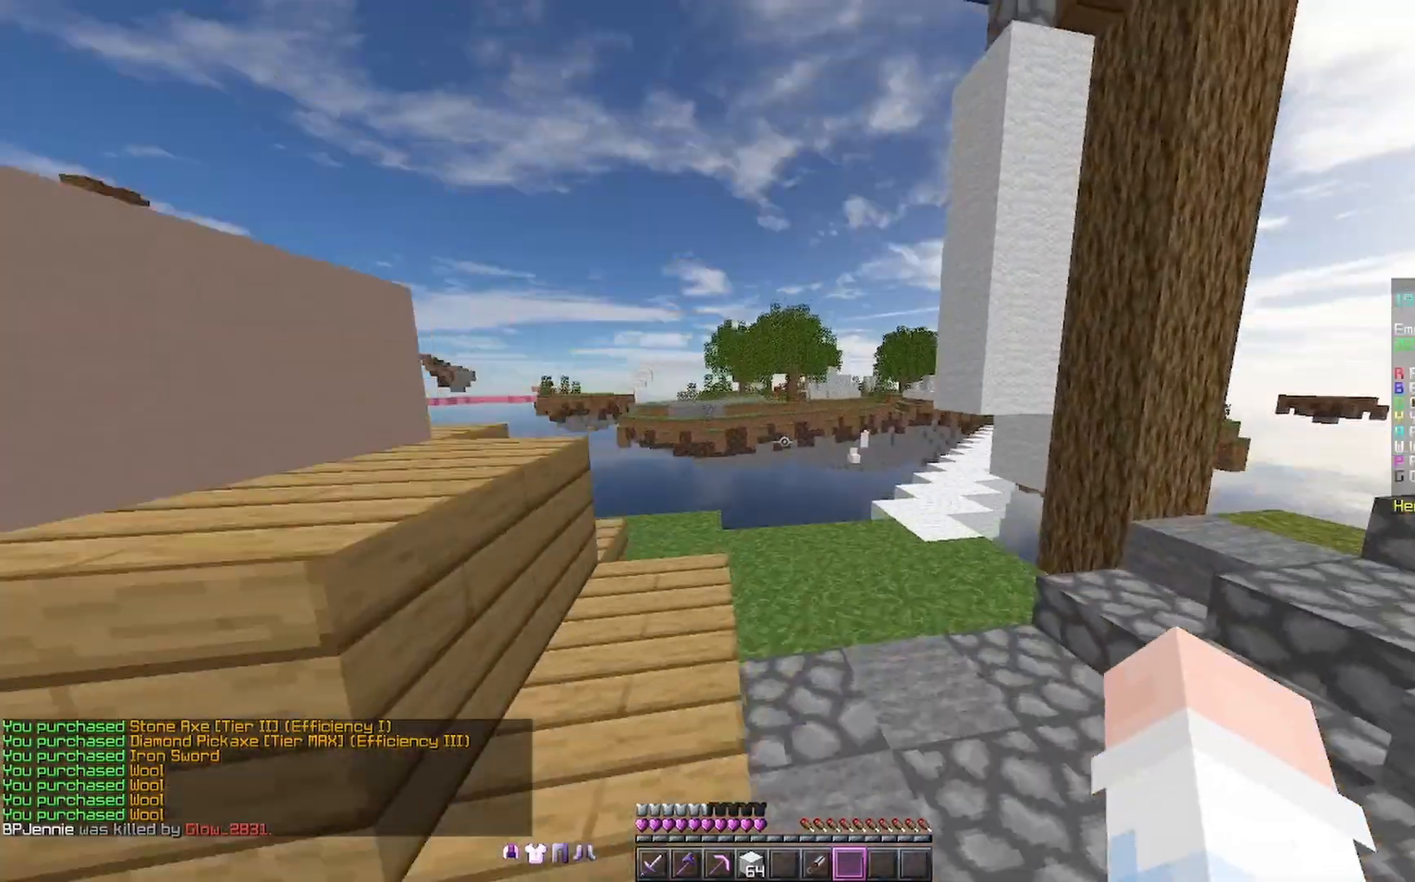
{"keys": ["w"], "mouse": [], "events": [[100, "space", "up"], [133, "d", "up"]]}
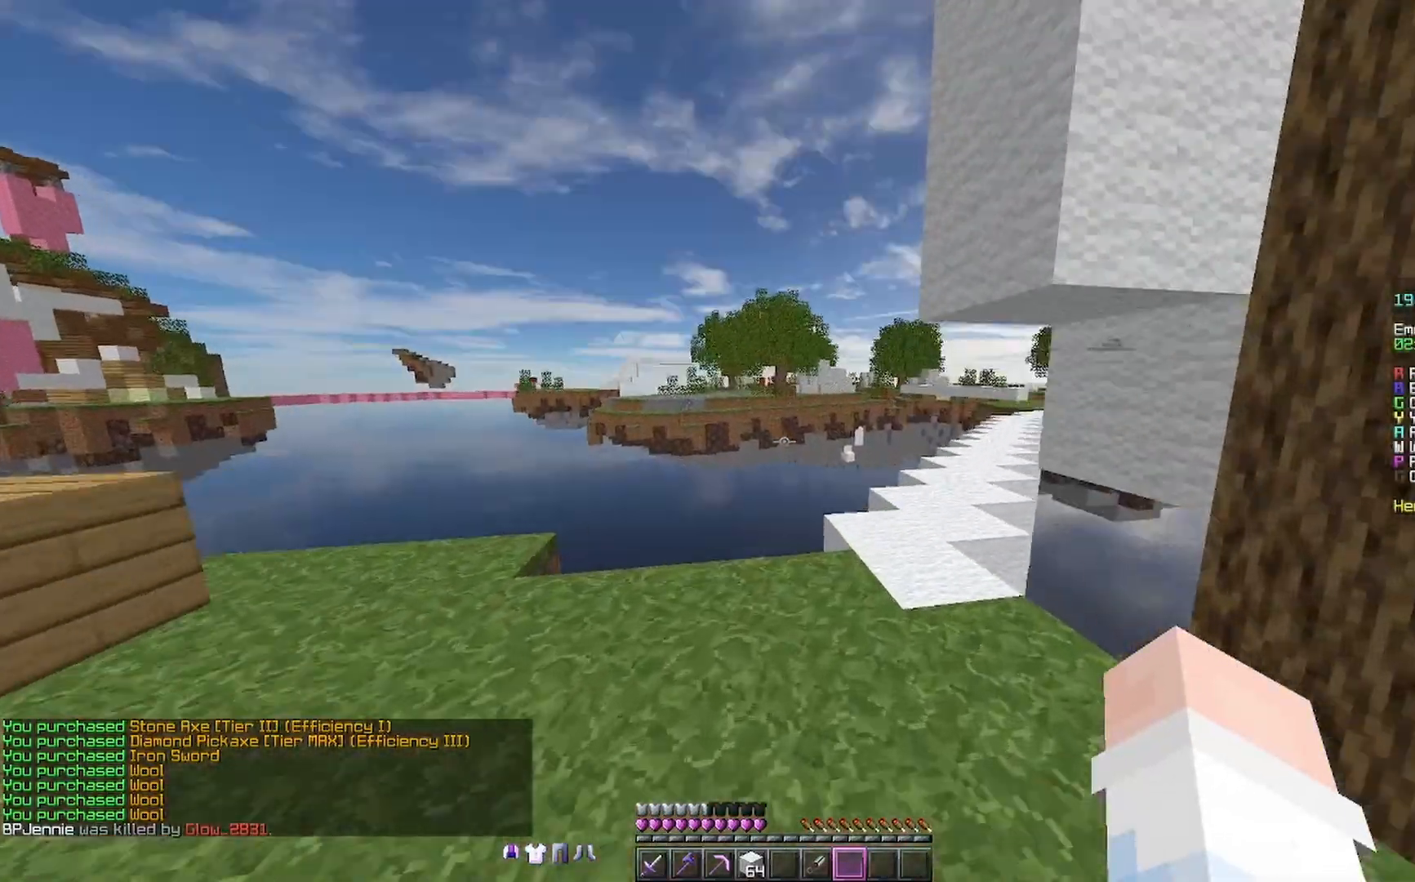
{"keys": ["a", "w"], "mouse": [], "events": [[433, "a", "down"]]}
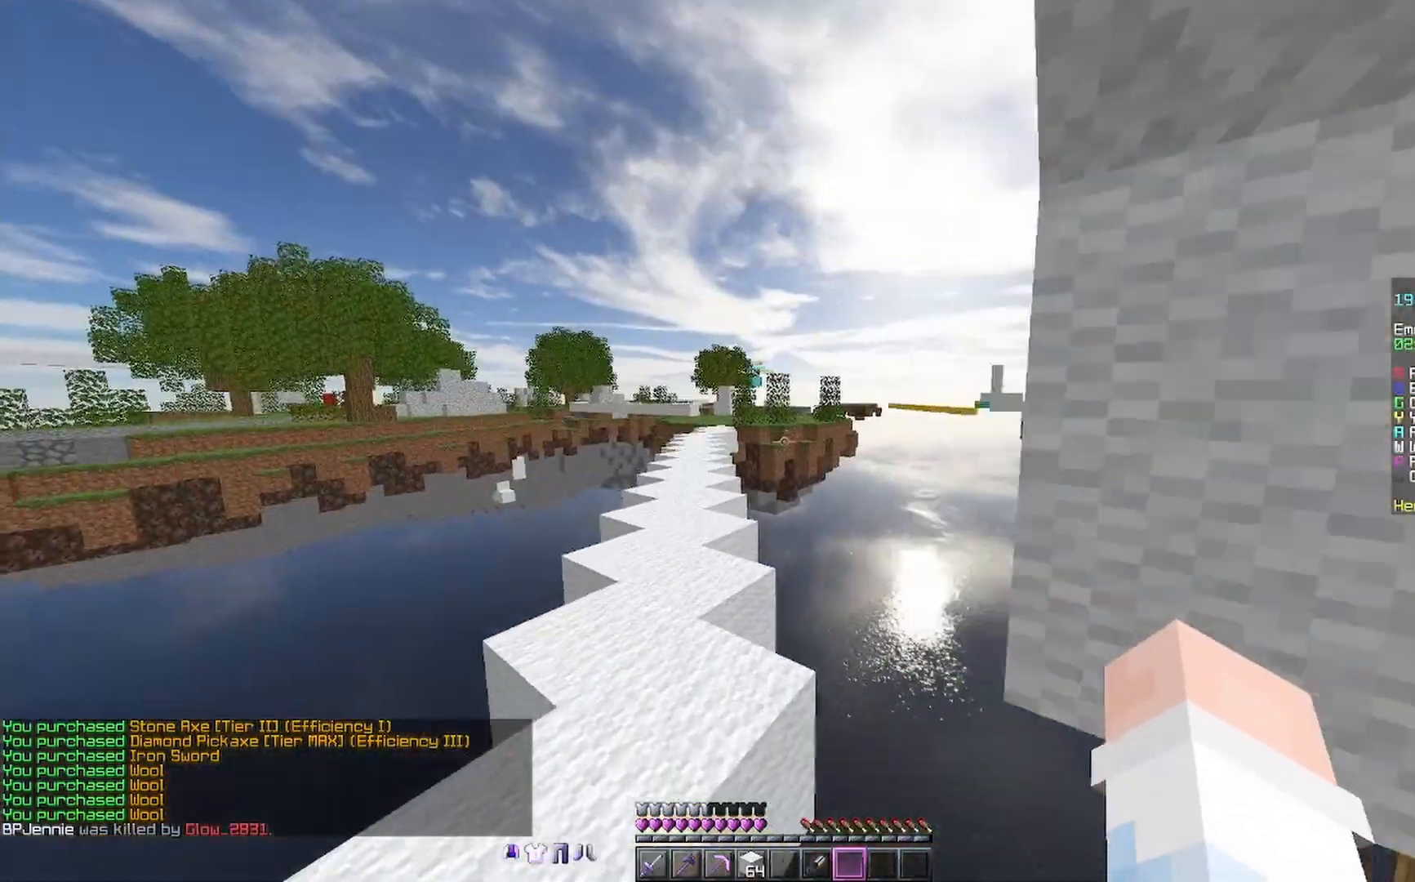
{"keys": ["a", "space", "w"], "mouse": [], "events": [[33, "a", "up"], [200, "space", "down"], [333, "a", "down"]]}
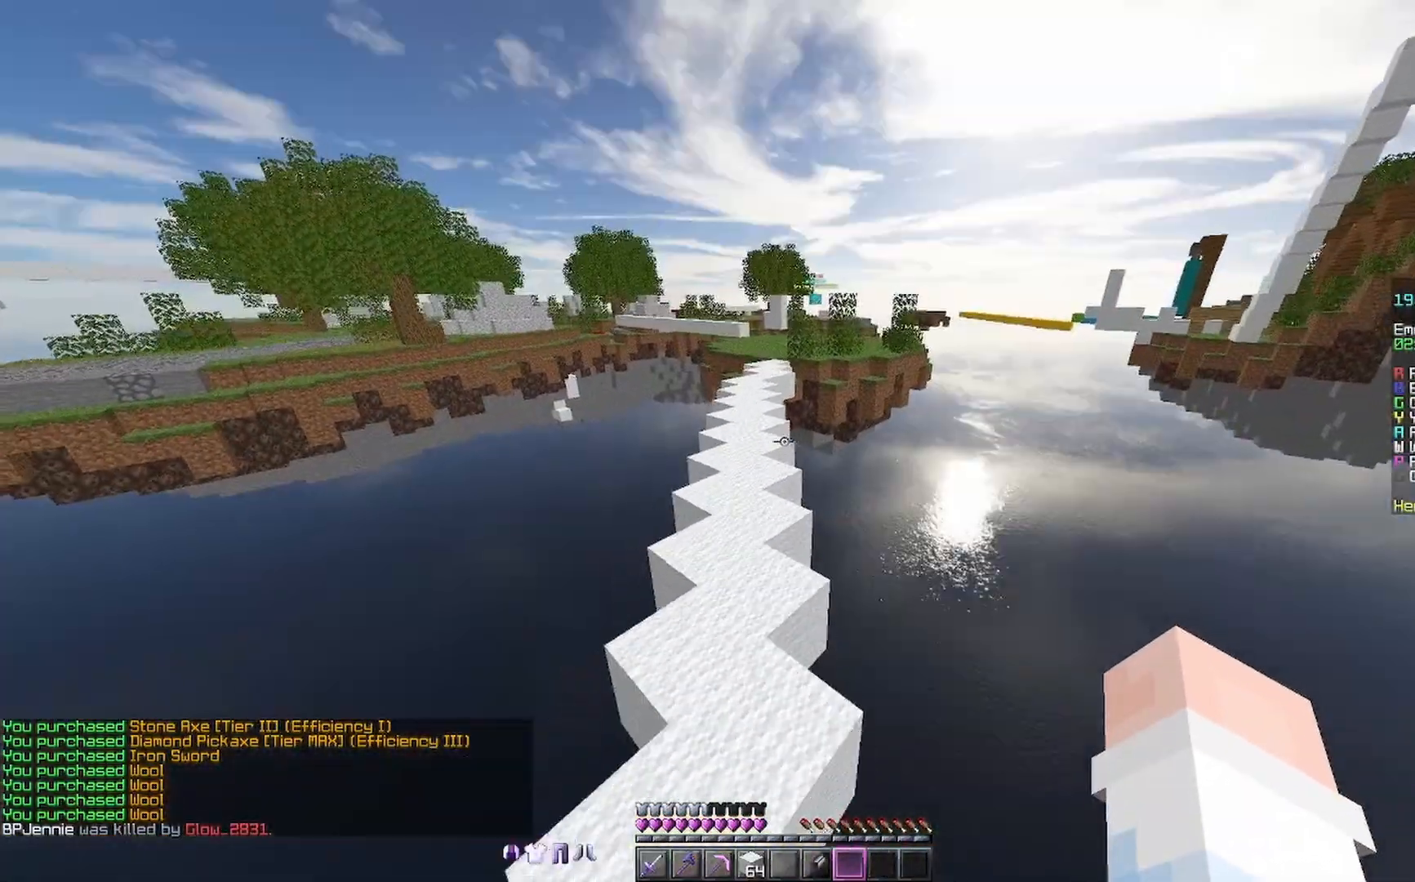
{"keys": ["space", "w"], "mouse": [], "events": [[33, "a", "up"], [100, "mouse_right", "down"], [133, "mouse_right", "up"], [300, "a", "down"], [333, "a", "up"], [433, "mouse_right", "down"], [500, "mouse_right", "up"]]}
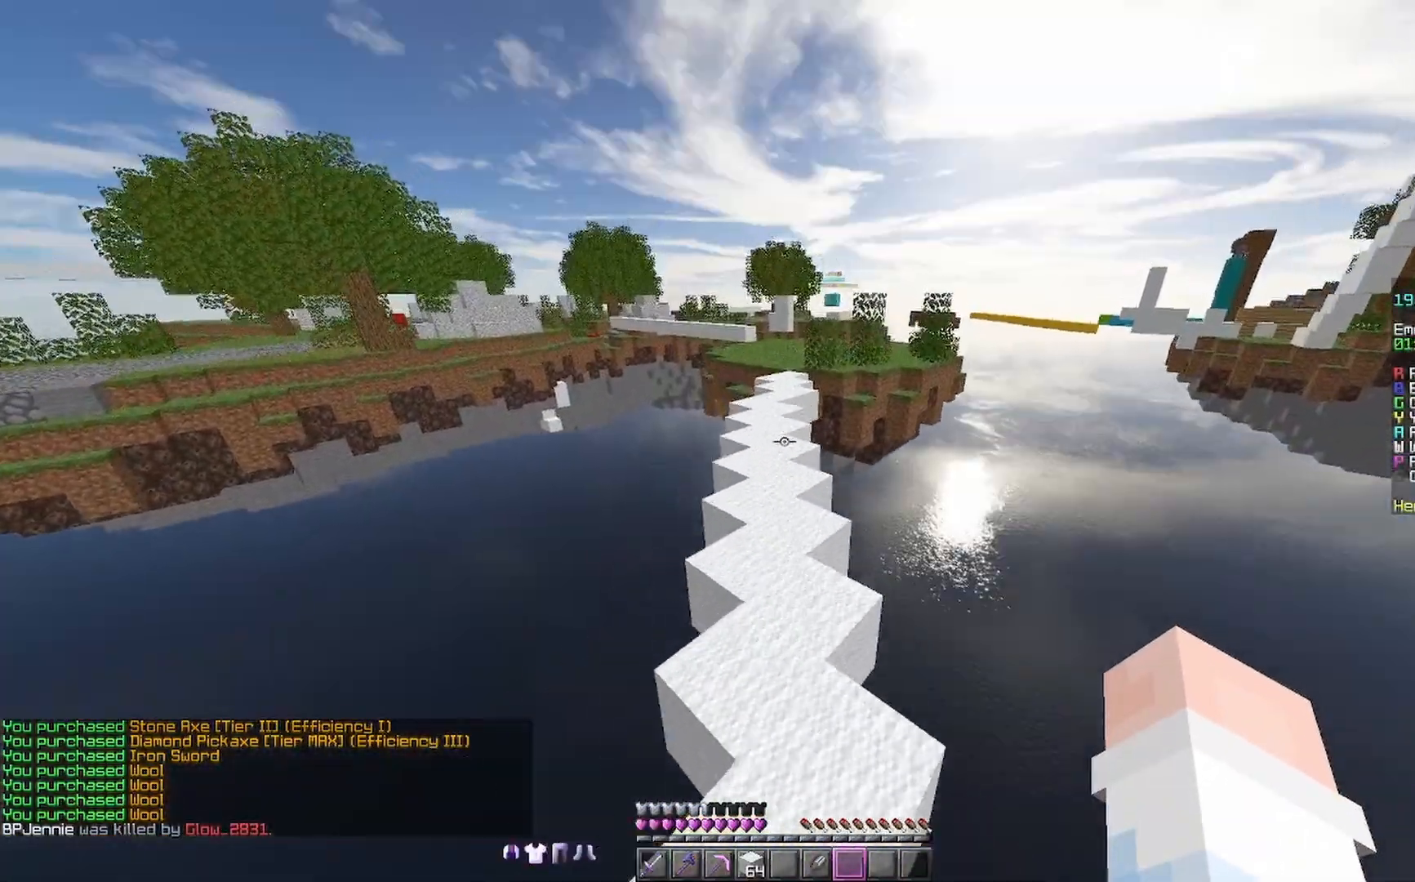
{"keys": ["space", "w"], "mouse": [], "events": [[300, "mouse_right", "down"], [400, "mouse_right", "up"]]}
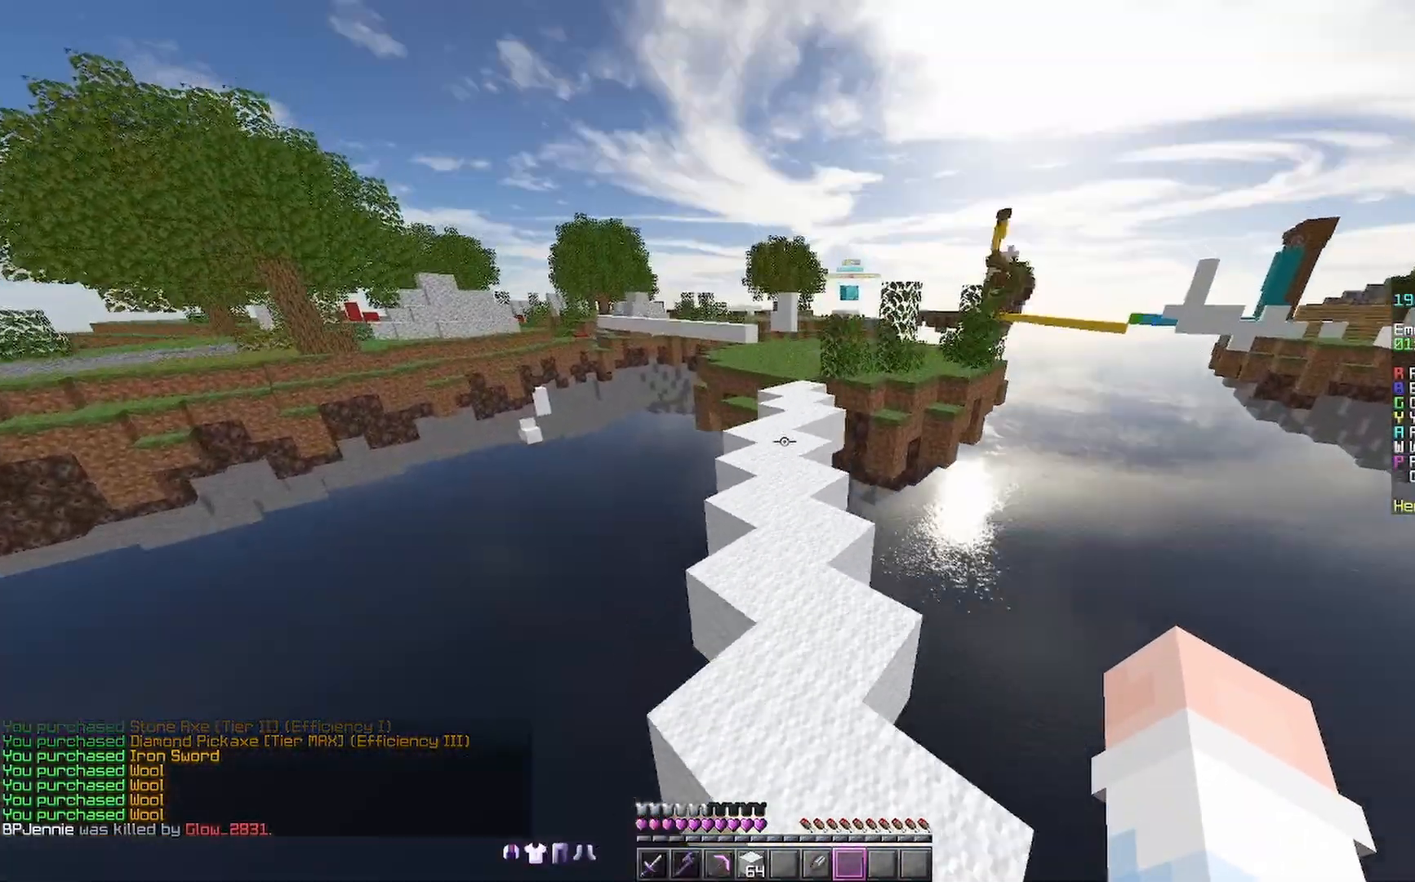
{"keys": ["space", "w"], "mouse": [], "events": [[133, "mouse_right", "down"], [200, "mouse_right", "up"], [233, "mouse_right", "down"], [300, "mouse_right", "up"]]}
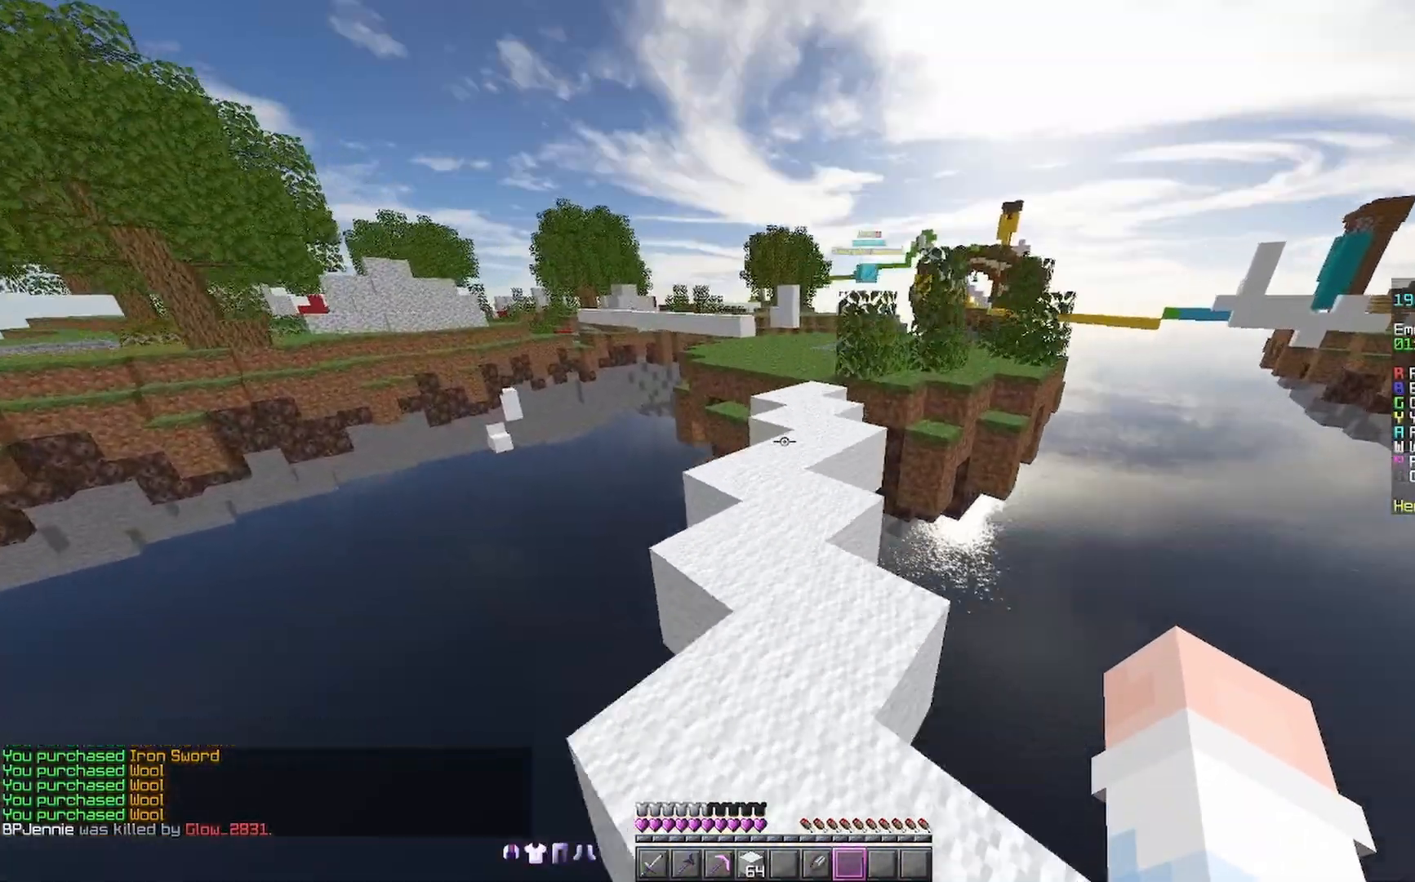
{"keys": ["space", "w"], "mouse": [], "events": [[33, "d", "down"], [33, "mouse_right", "down"], [133, "mouse_right", "up"], [200, "d", "up"], [400, "mouse_right", "down"], [500, "mouse_right", "up"]]}
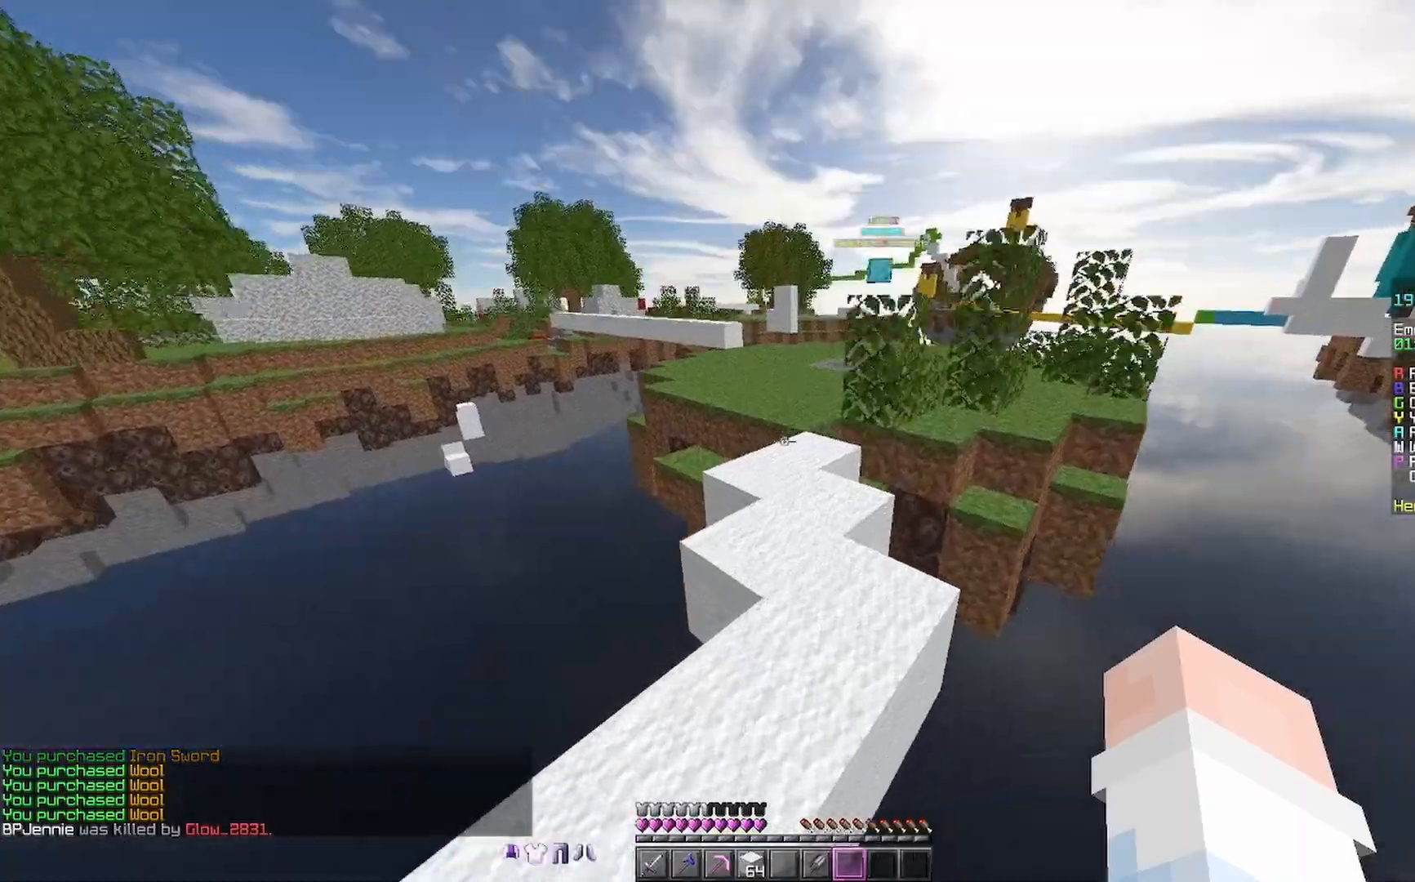
{"keys": ["space", "w"], "mouse": [], "events": [[300, "mouse_right", "down"], [333, "mouse_right", "up"], [433, "mouse_right", "down"], [500, "mouse_right", "up"]]}
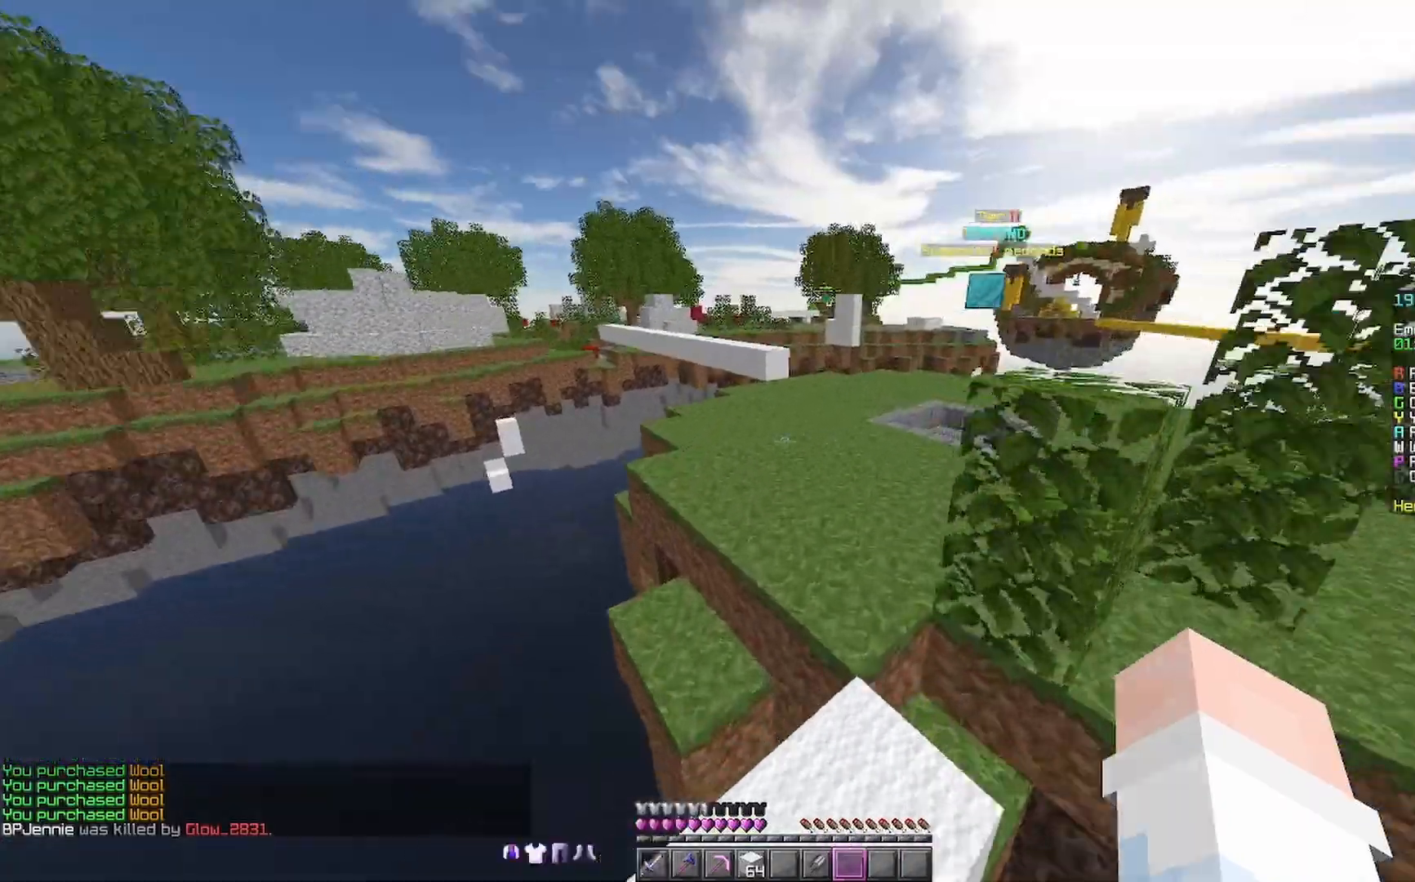
{"keys": ["space", "w"], "mouse": [], "events": []}
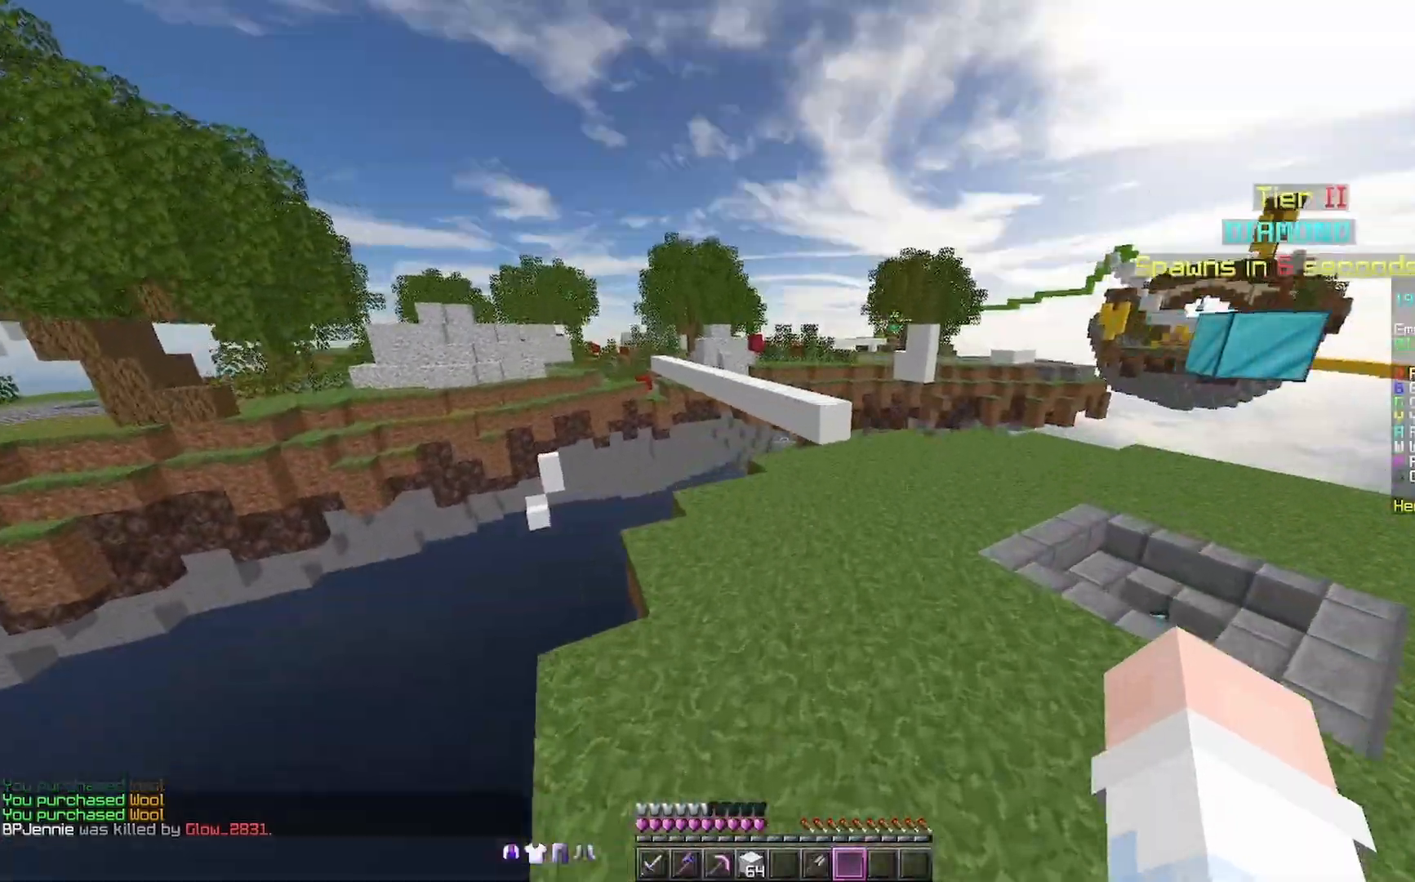
{"keys": ["d", "w"], "mouse": [], "events": [[200, "mouse_right", "down"], [233, "mouse_right", "up"], [300, "mouse_right", "down"], [333, "mouse_right", "up"], [400, "mouse_right", "down"], [400, "space", "up"], [433, "d", "down"], [433, "mouse_right", "up"]]}
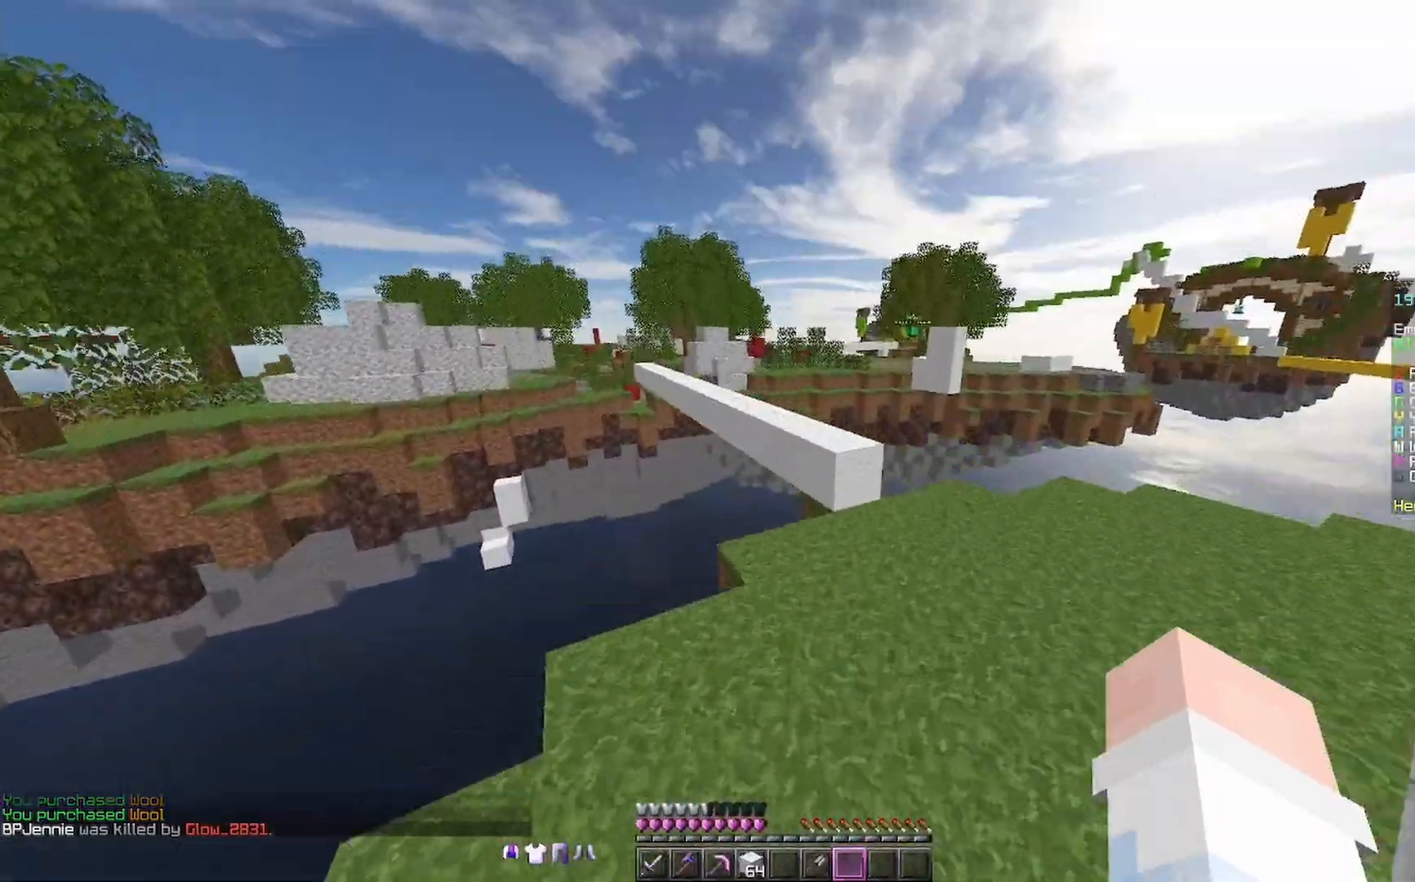
{"keys": ["w"], "mouse": [], "events": [[333, "mouse_right", "down"], [400, "d", "up"], [400, "mouse_right", "up"]]}
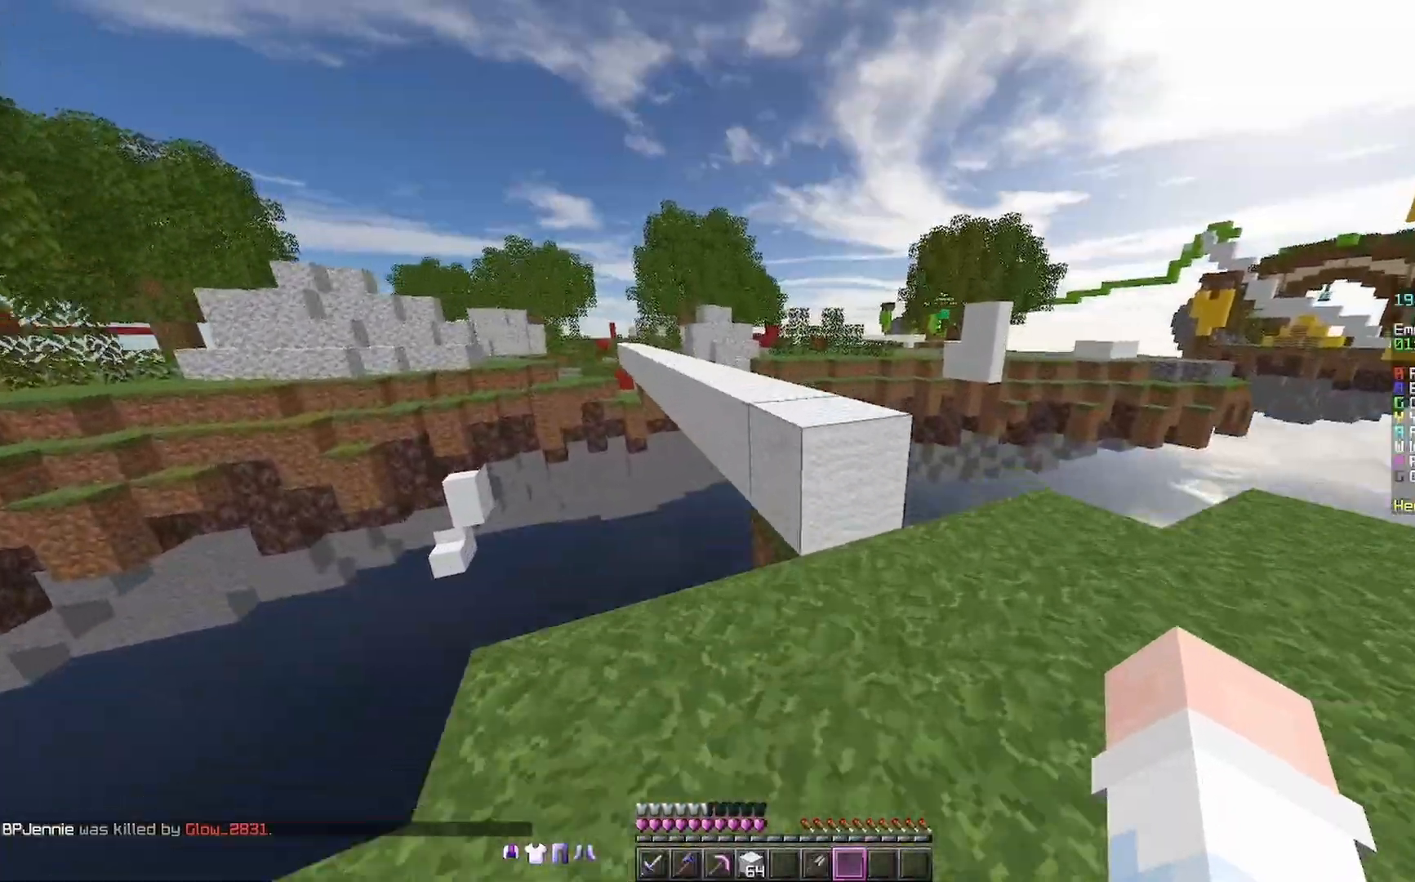
{"keys": ["space", "w"], "mouse": [], "events": [[100, "mouse_right", "down"], [100, "space", "down"], [133, "mouse_right", "up"], [233, "mouse_right", "down"], [367, "mouse_right", "up"]]}
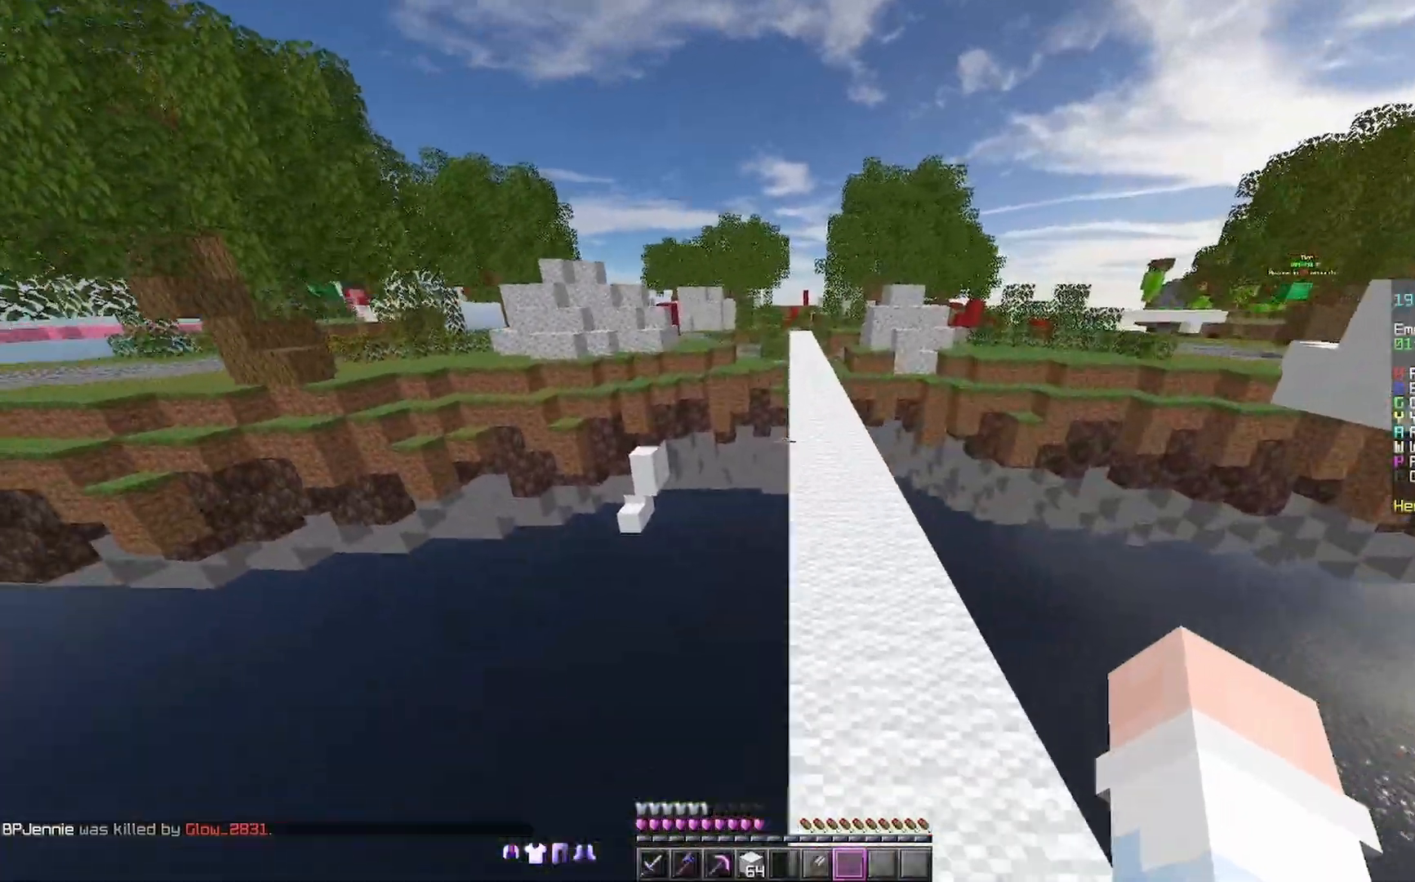
{"keys": ["space", "w"], "mouse": [], "events": [[300, "mouse_right", "down"], [400, "mouse_right", "up"]]}
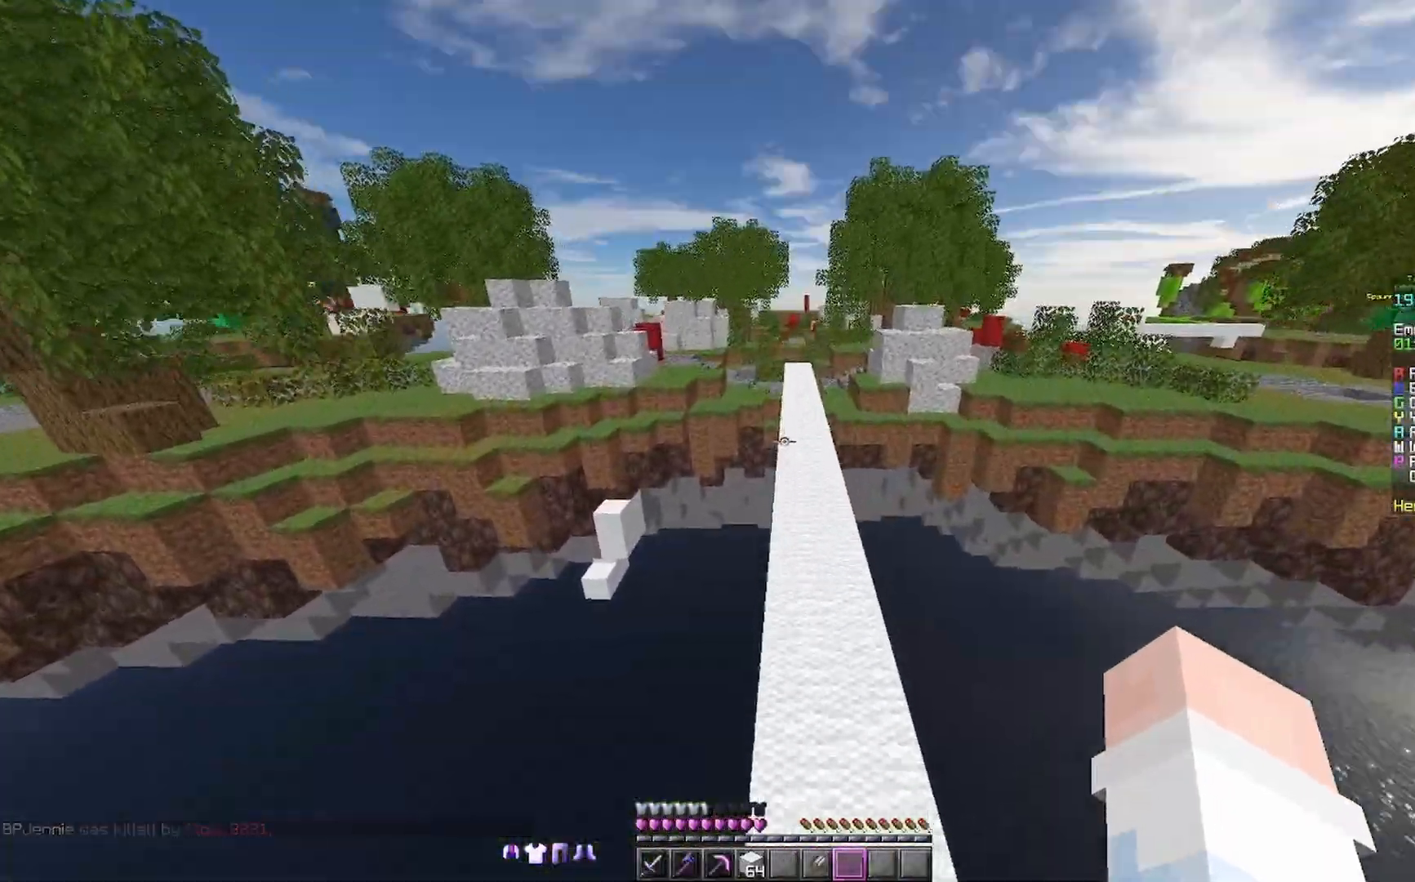
{"keys": ["space", "w"], "mouse": ["right"], "events": [[200, "mouse_right", "down"], [233, "mouse_right", "up"], [500, "mouse_right", "down"]]}
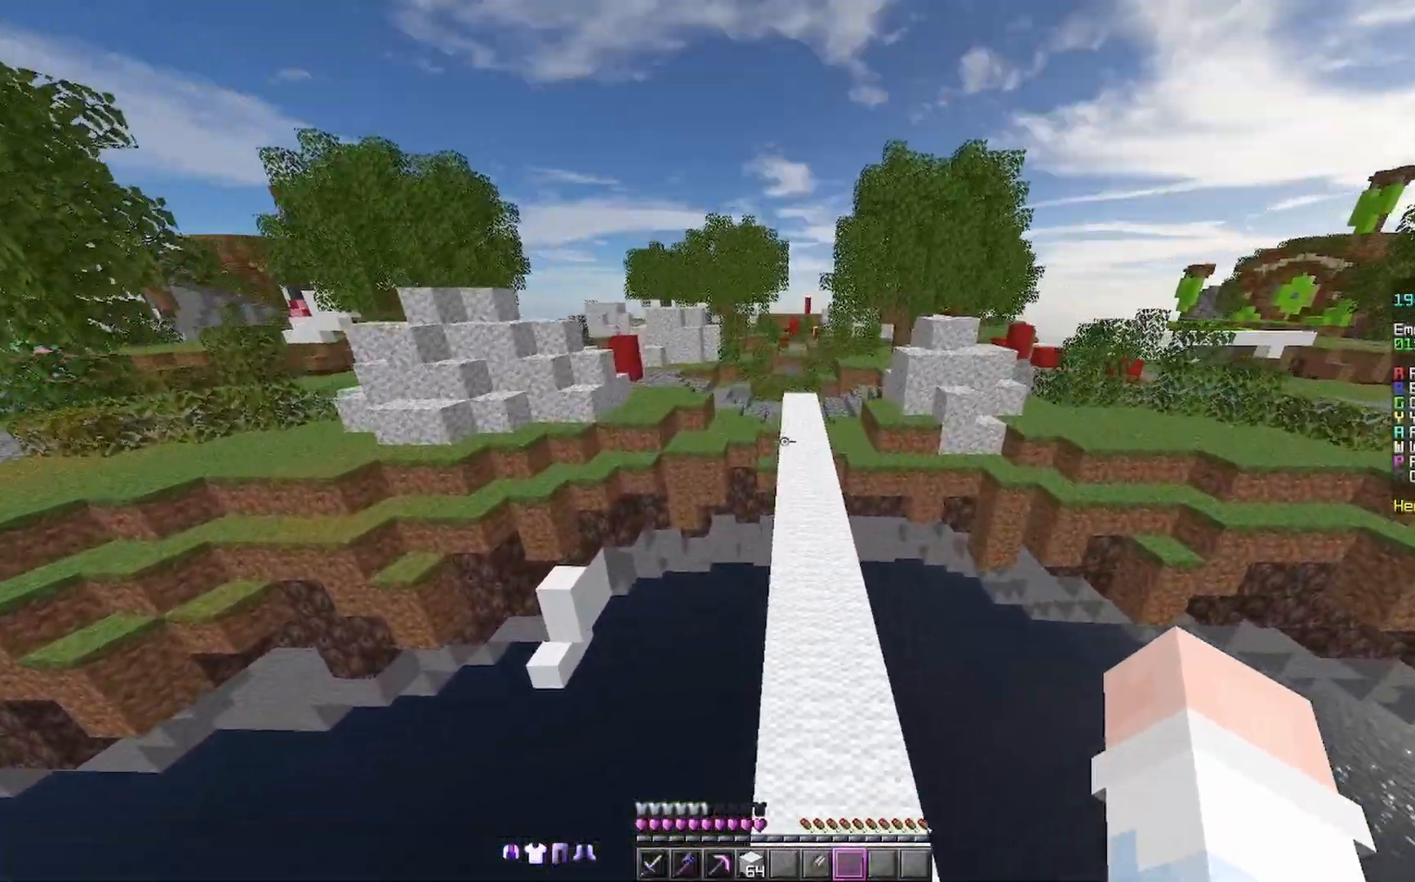
{"keys": ["space", "w"], "mouse": ["right"], "events": [[200, "mouse_right", "up"], [400, "mouse_right", "down"], [433, "mouse_right", "up"], [500, "mouse_right", "down"]]}
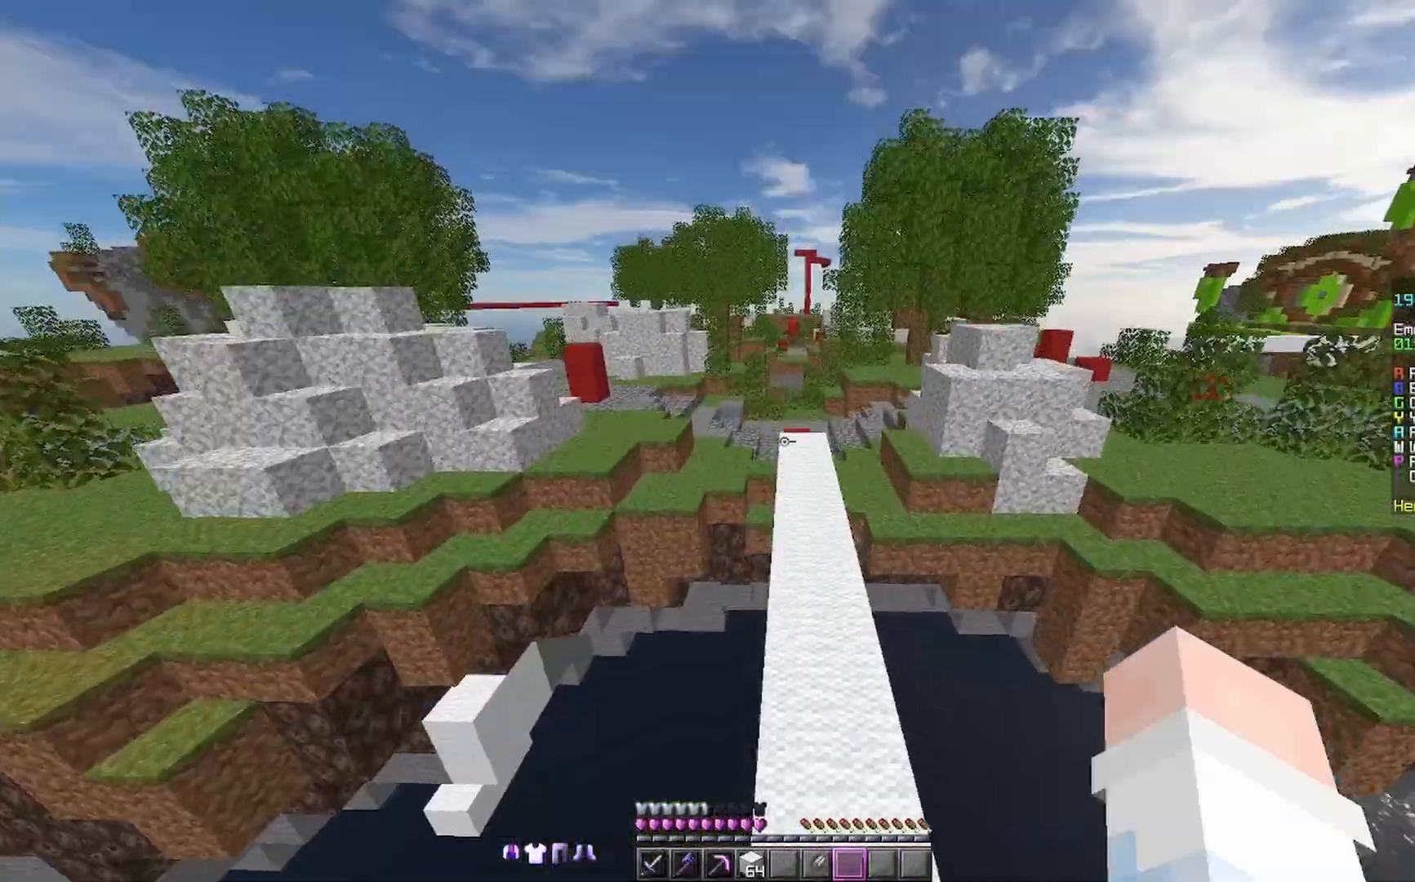
{"keys": ["space", "w"], "mouse": [], "events": [[33, "mouse_right", "up"], [300, "d", "down"], [333, "mouse_right", "down"], [400, "mouse_right", "up"], [500, "d", "up"]]}
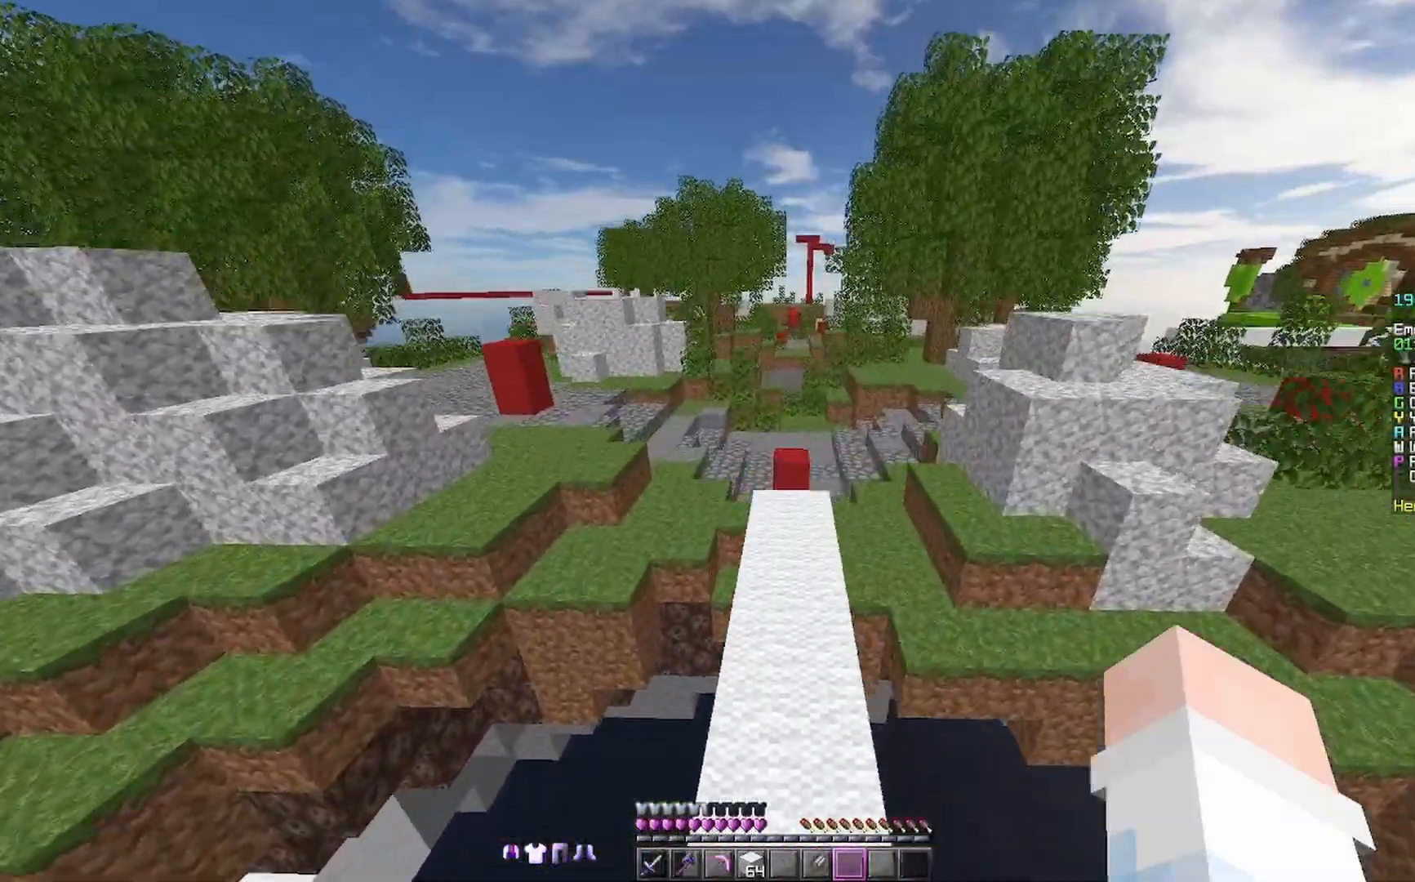
{"keys": ["w"], "mouse": ["right"], "events": [[33, "space", "up"], [300, "a", "down"], [300, "mouse_right", "down"], [367, "mouse_right", "up"], [433, "a", "up"], [467, "mouse_right", "down"]]}
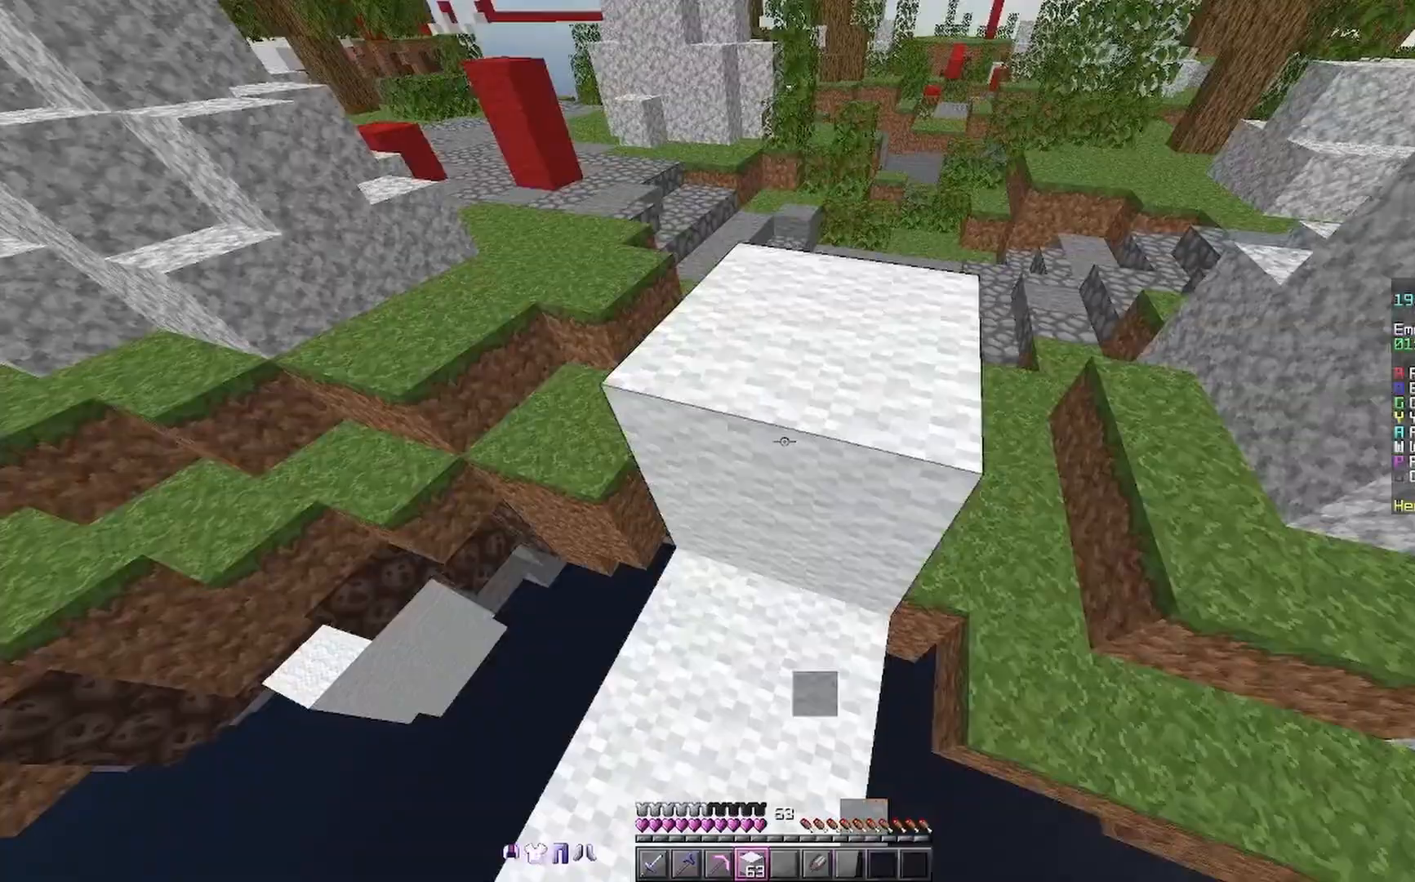
{"keys": ["d", "space", "w"], "mouse": [], "events": [[67, "mouse_right", "up"], [133, "space", "down"], [300, "mouse_right", "down"], [367, "mouse_right", "up"], [400, "mouse_right", "down"], [433, "d", "down"], [433, "mouse_right", "up"]]}
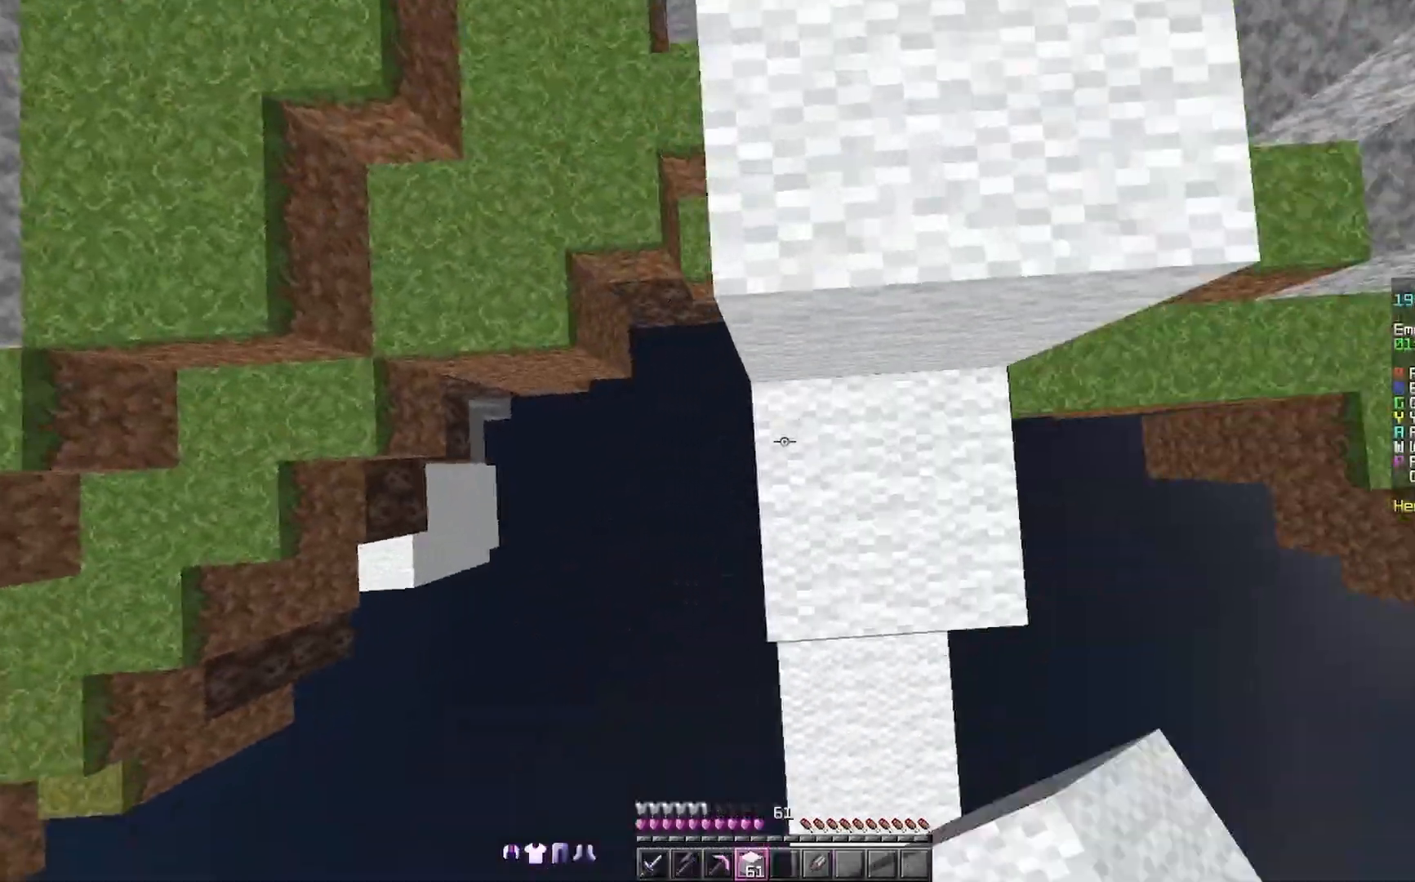
{"keys": ["space", "w"], "mouse": [], "events": [[100, "d", "up"], [200, "space", "up"], [200, "w", "up"], [433, "space", "down"], [433, "w", "down"]]}
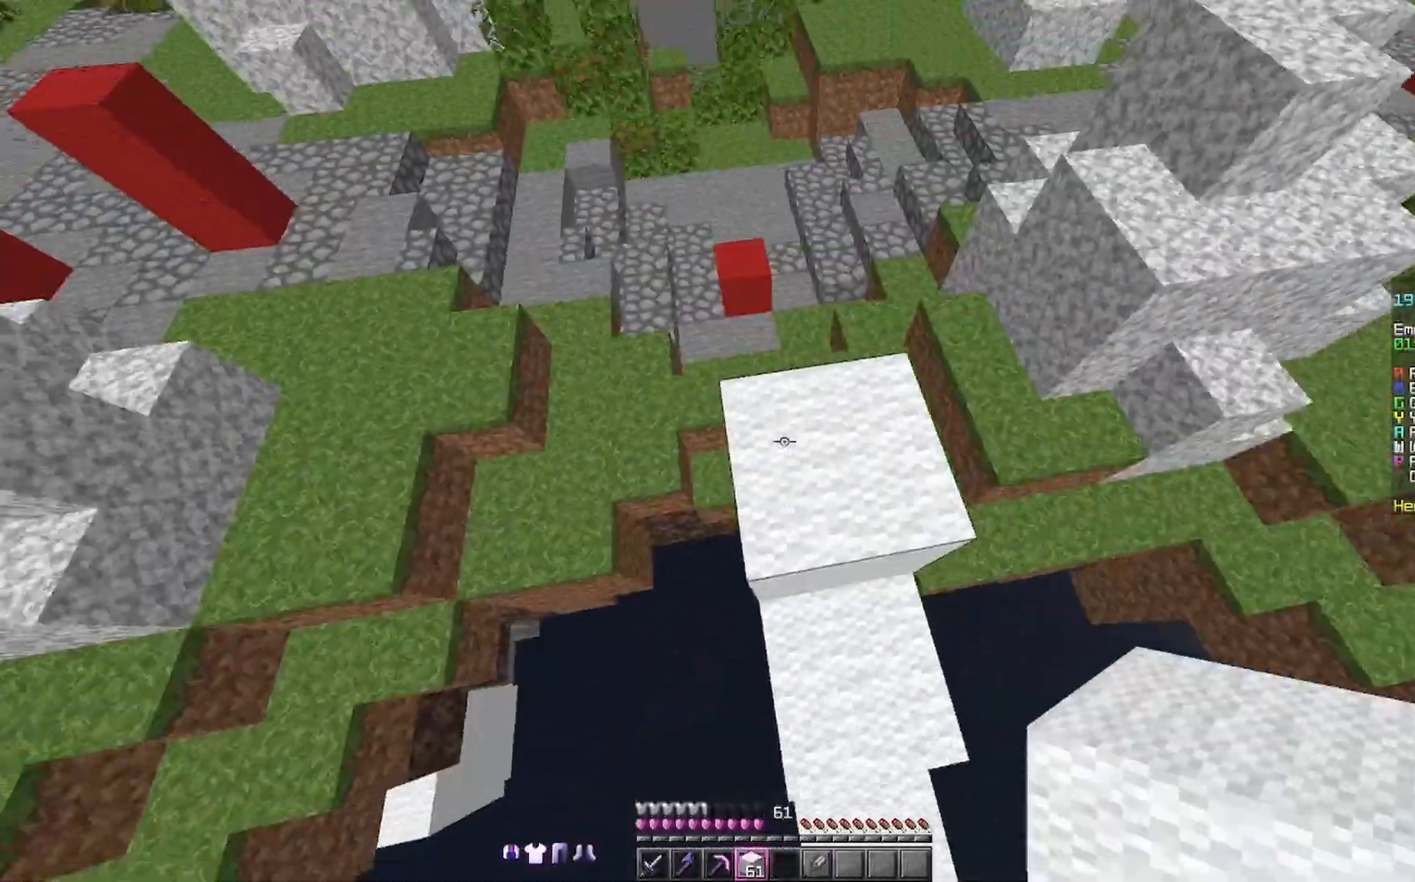
{"keys": ["a", "w"], "mouse": [], "events": [[133, "space", "up"], [433, "a", "down"]]}
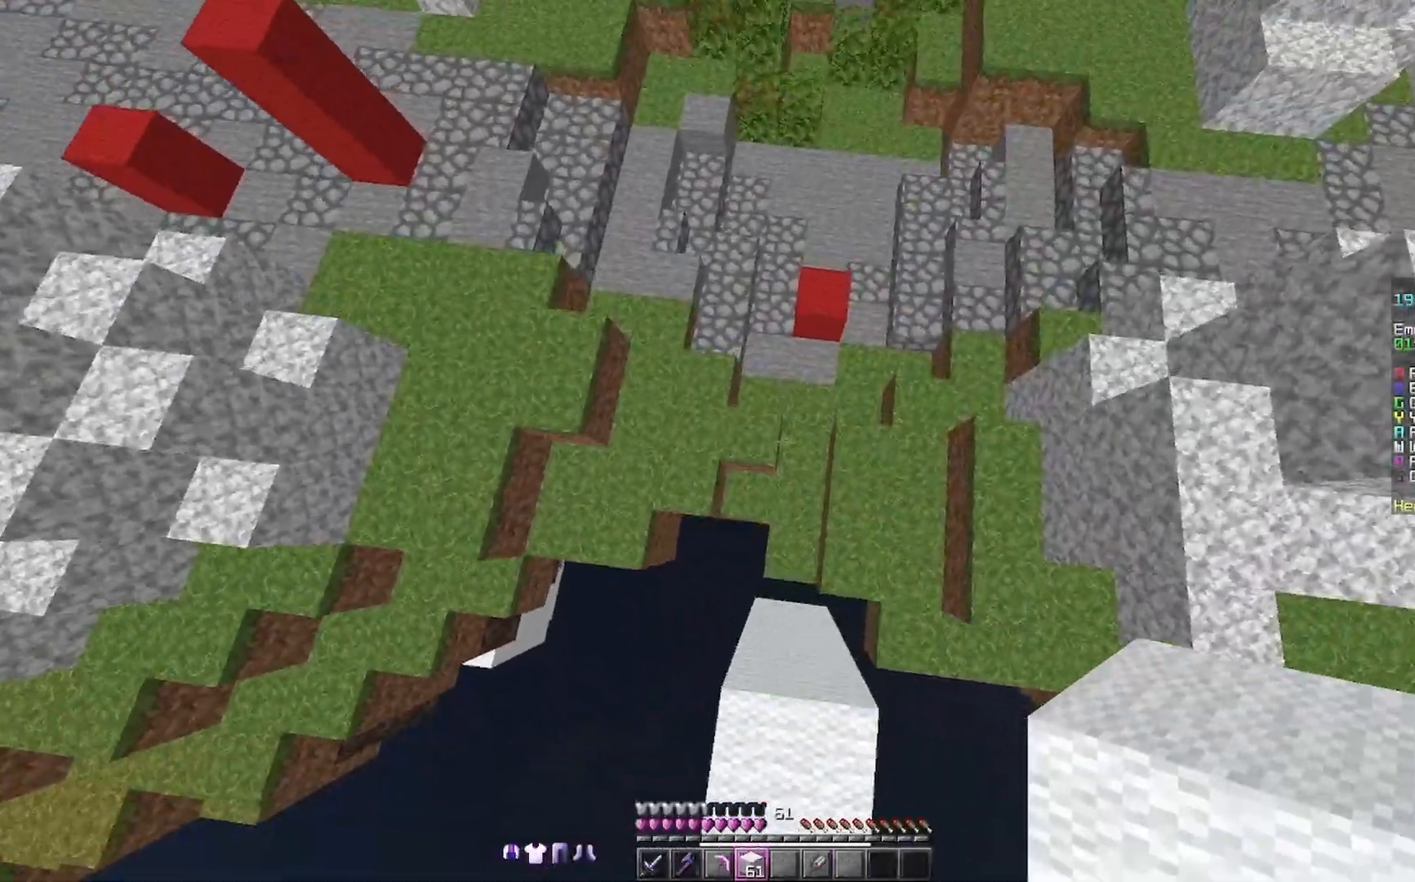
{"keys": ["d", "w"], "mouse": ["right"], "events": [[133, "mouse_right", "down"], [200, "mouse_right", "up"], [233, "a", "up"], [233, "mouse_right", "down"], [333, "mouse_right", "up"], [433, "d", "down"], [433, "mouse_right", "down"]]}
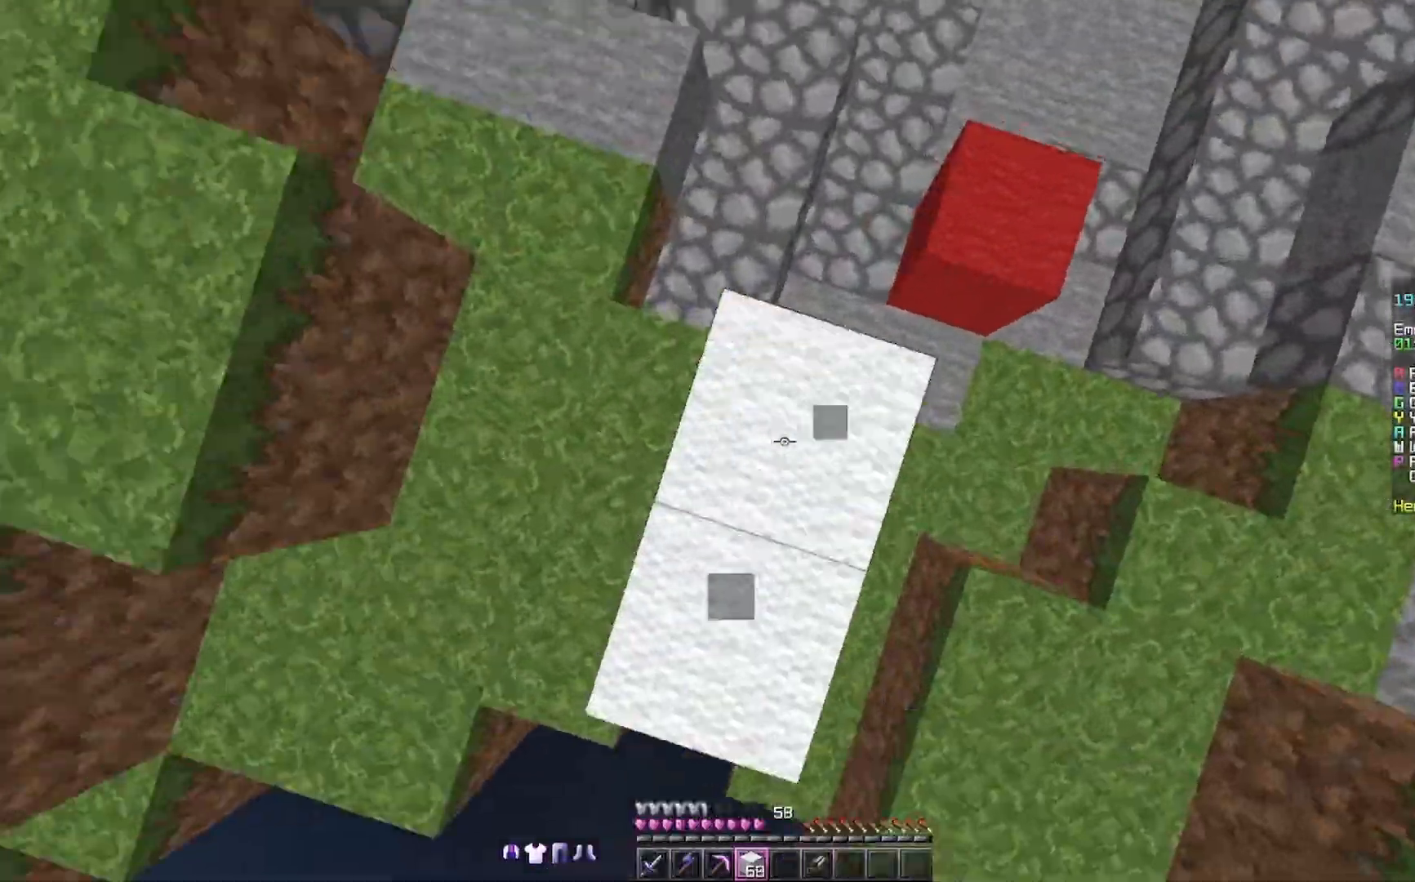
{"keys": ["space", "w"], "mouse": ["right"], "events": [[33, "mouse_right", "up"], [133, "mouse_right", "down"], [200, "d", "up"], [200, "space", "down"], [233, "mouse_right", "up"], [333, "mouse_right", "down"], [400, "mouse_right", "up"], [433, "mouse_right", "down"]]}
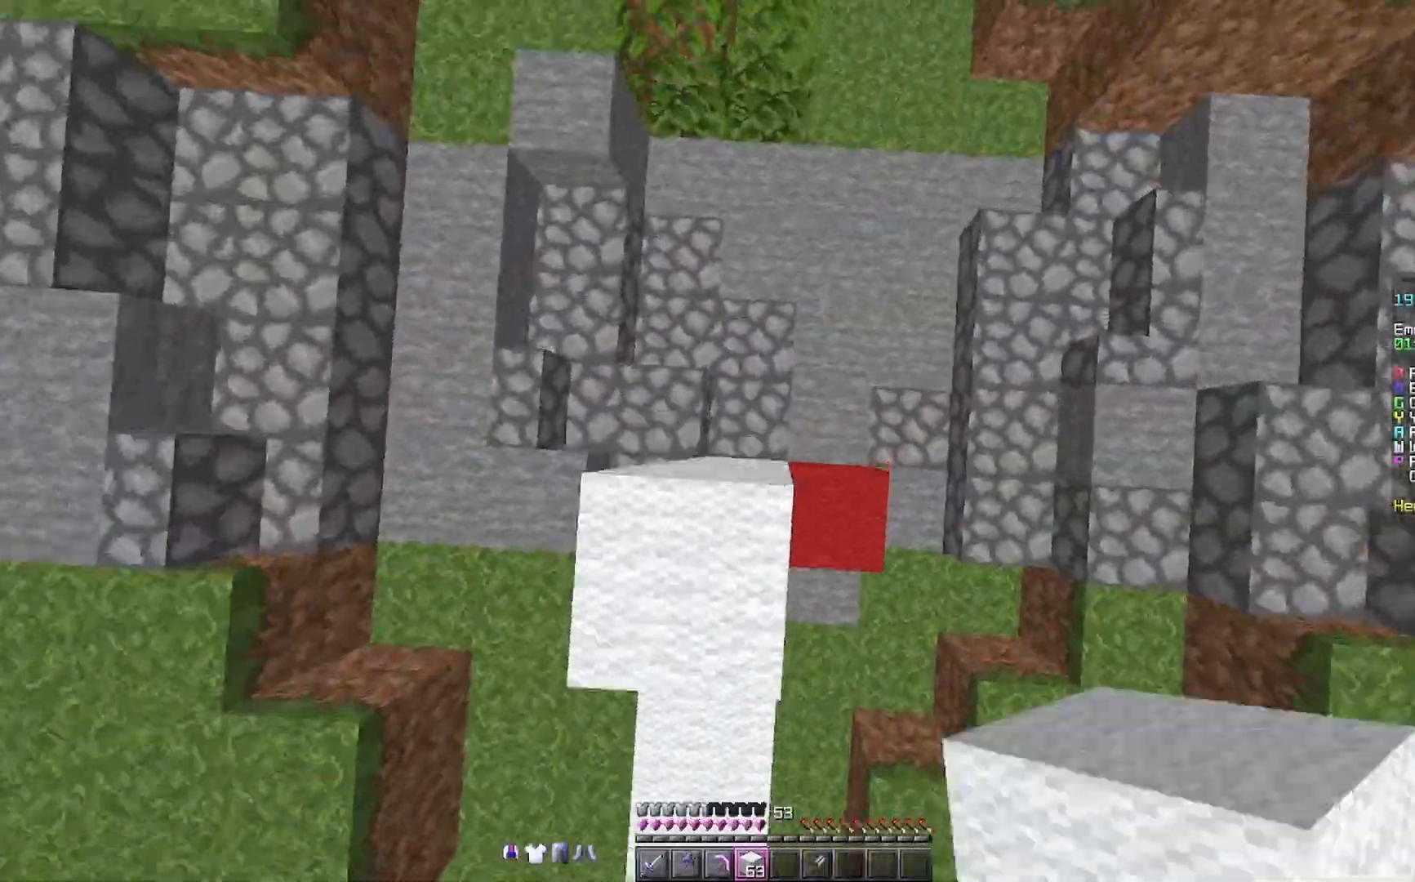
{"keys": ["space", "w"], "mouse": [], "events": [[33, "d", "down"], [33, "mouse_right", "up"], [100, "d", "up"]]}
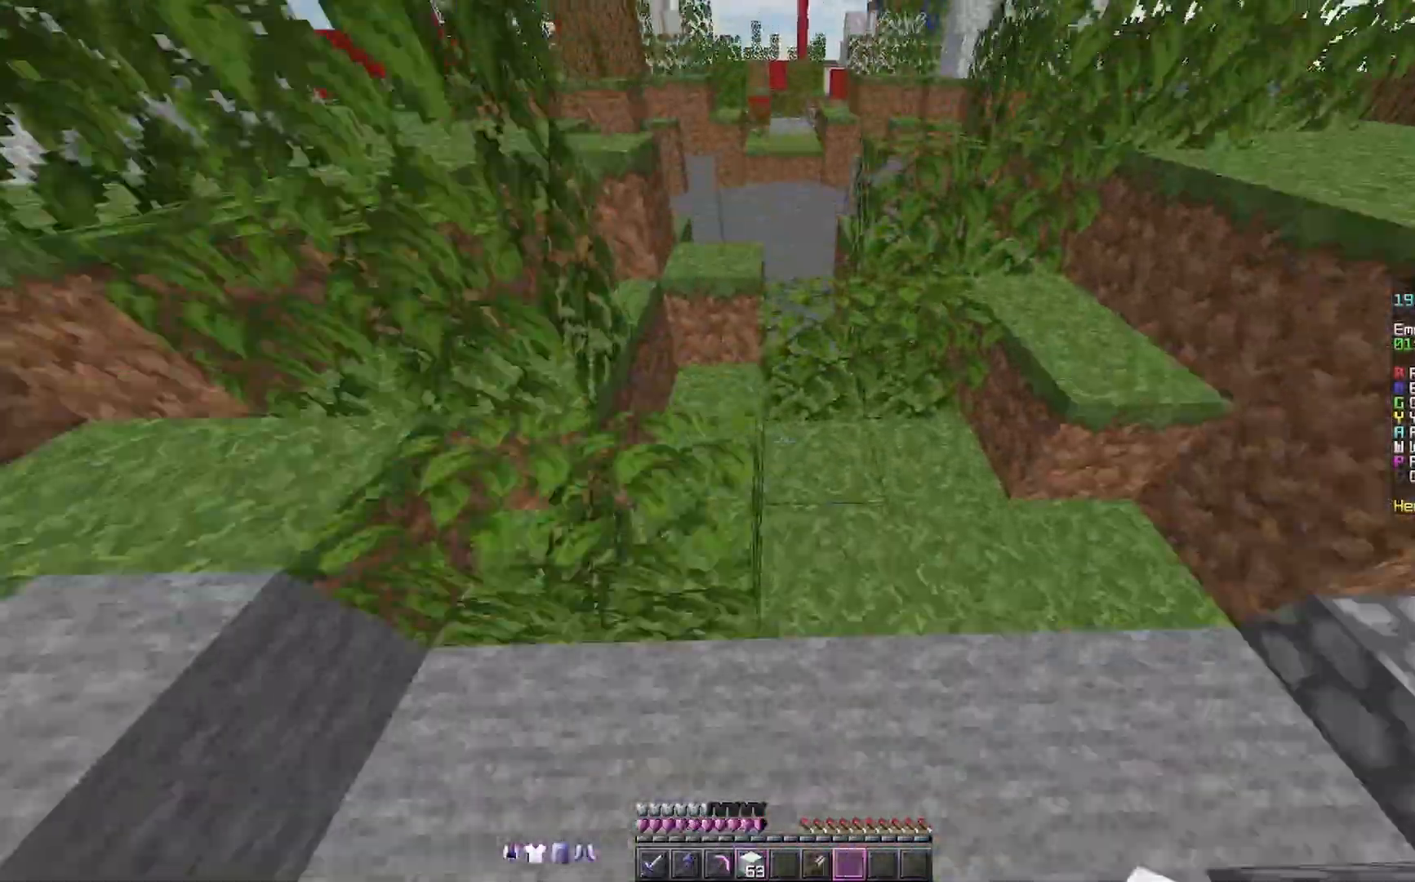
{"keys": [], "mouse": [], "events": [[200, "space", "up"], [267, "d", "down"], [400, "d", "up"], [400, "w", "up"]]}
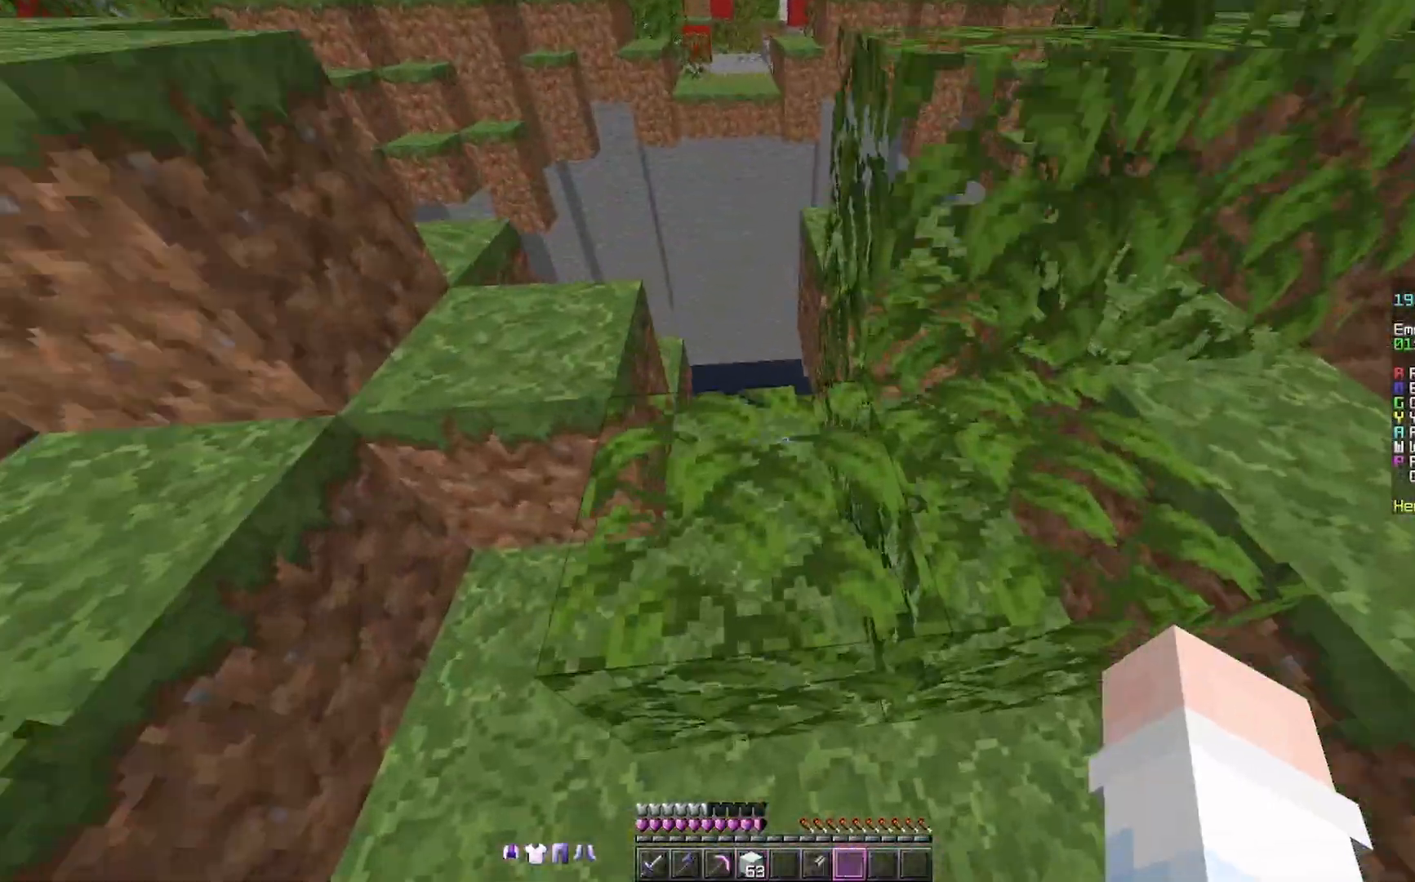
{"keys": ["w"], "mouse": [], "events": [[133, "w", "down"], [233, "space", "down"], [433, "space", "up"]]}
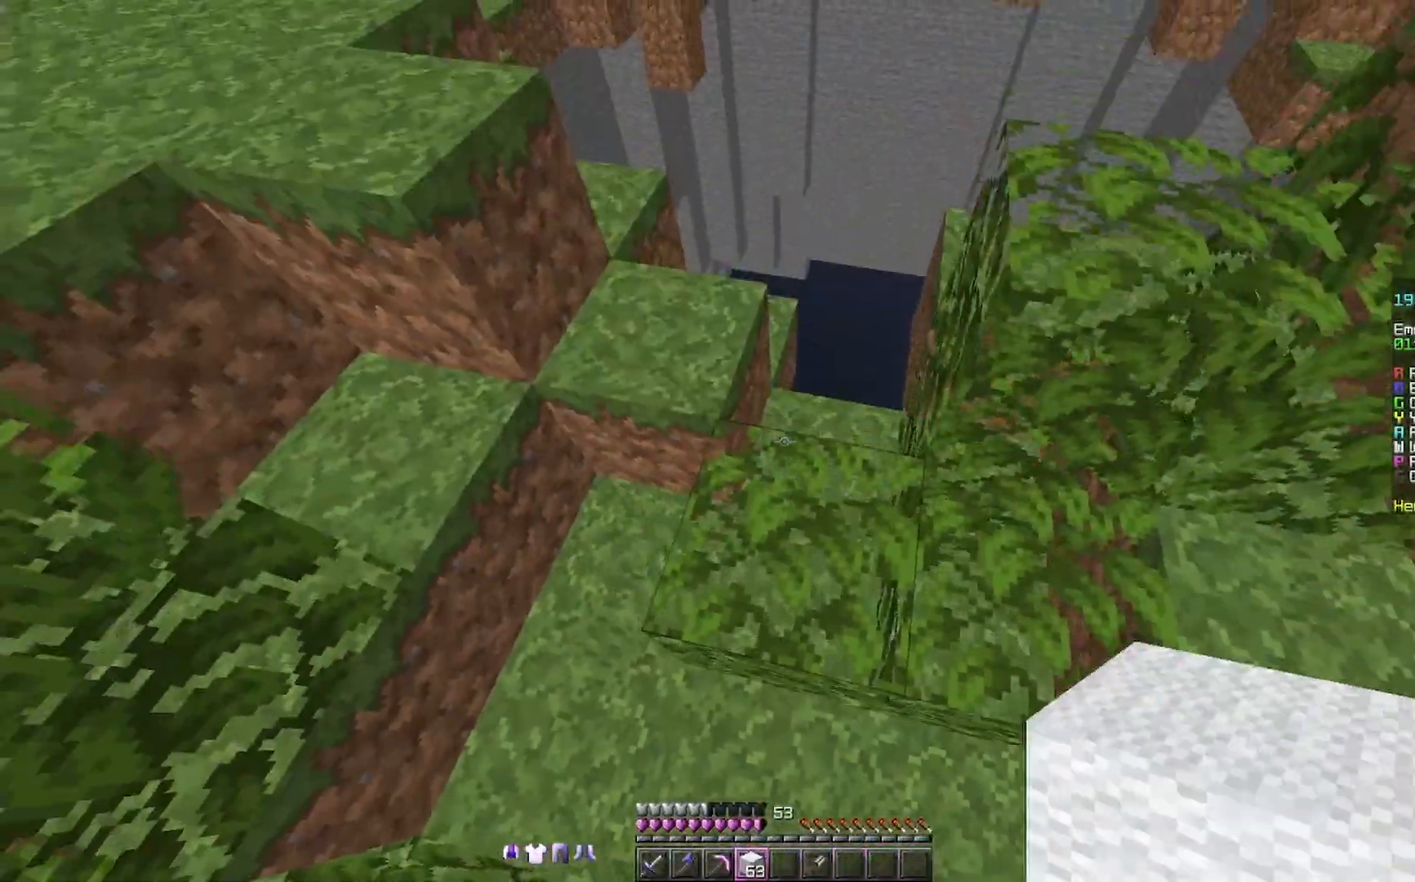
{"keys": ["d", "s"], "mouse": [], "events": [[267, "d", "down"], [333, "w", "up"], [400, "s", "down"]]}
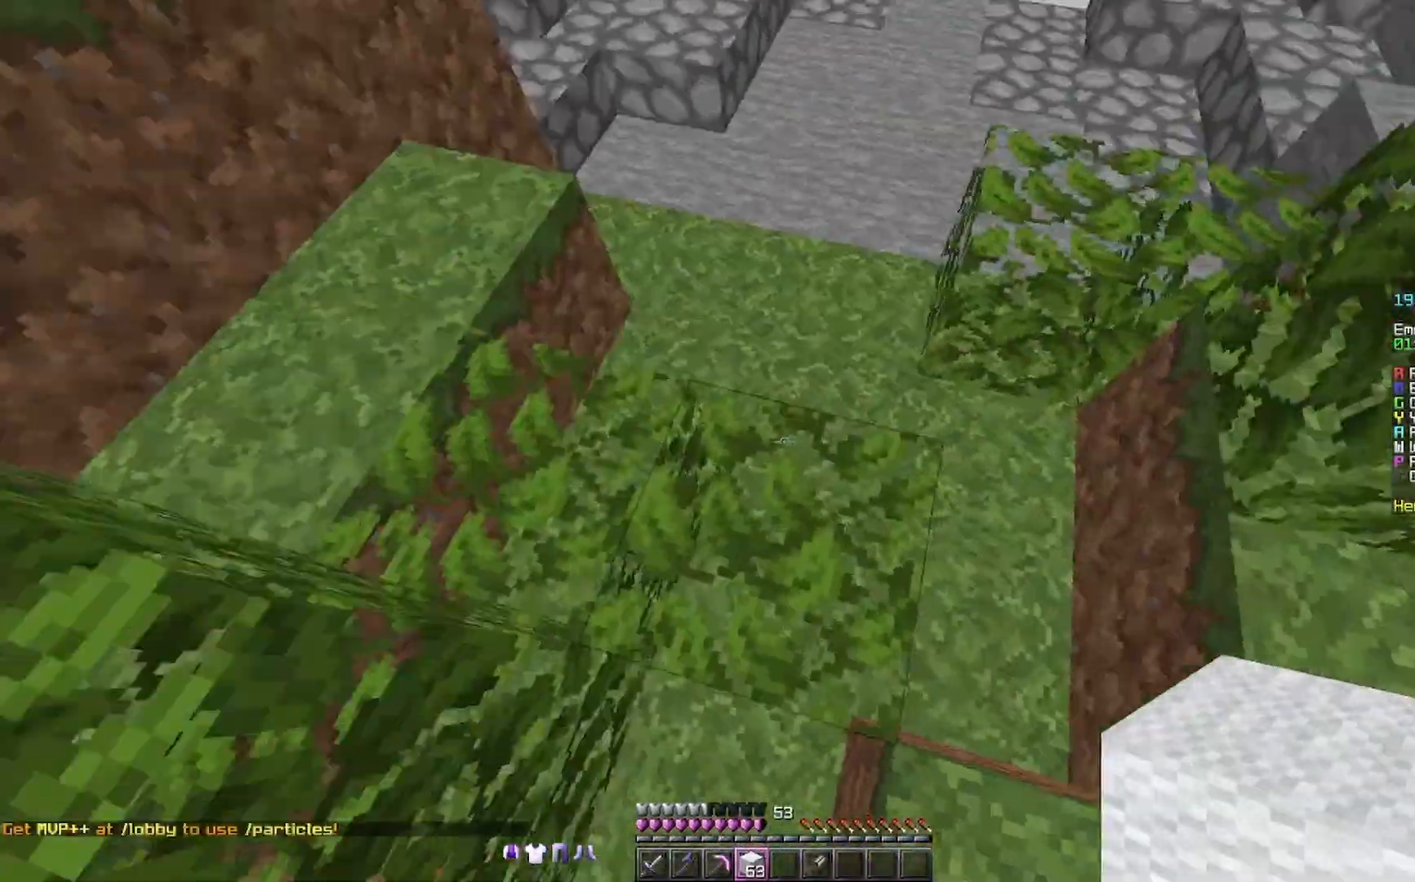
{"keys": ["a", "s"], "mouse": [], "events": [[133, "a", "down"], [133, "d", "up"]]}
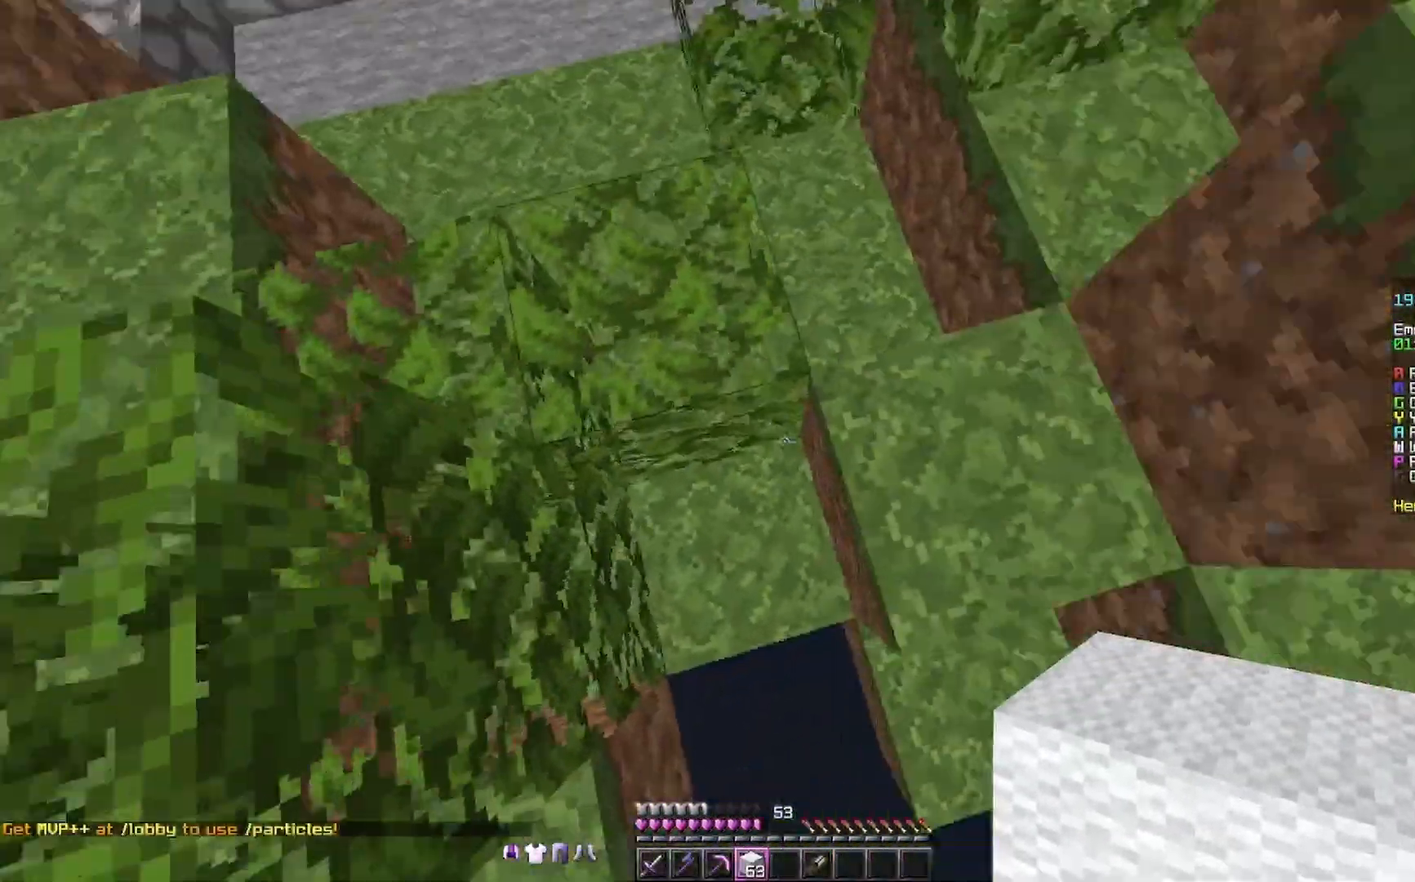
{"keys": ["a", "s"], "mouse": [], "events": [[200, "a", "up"], [433, "a", "down"]]}